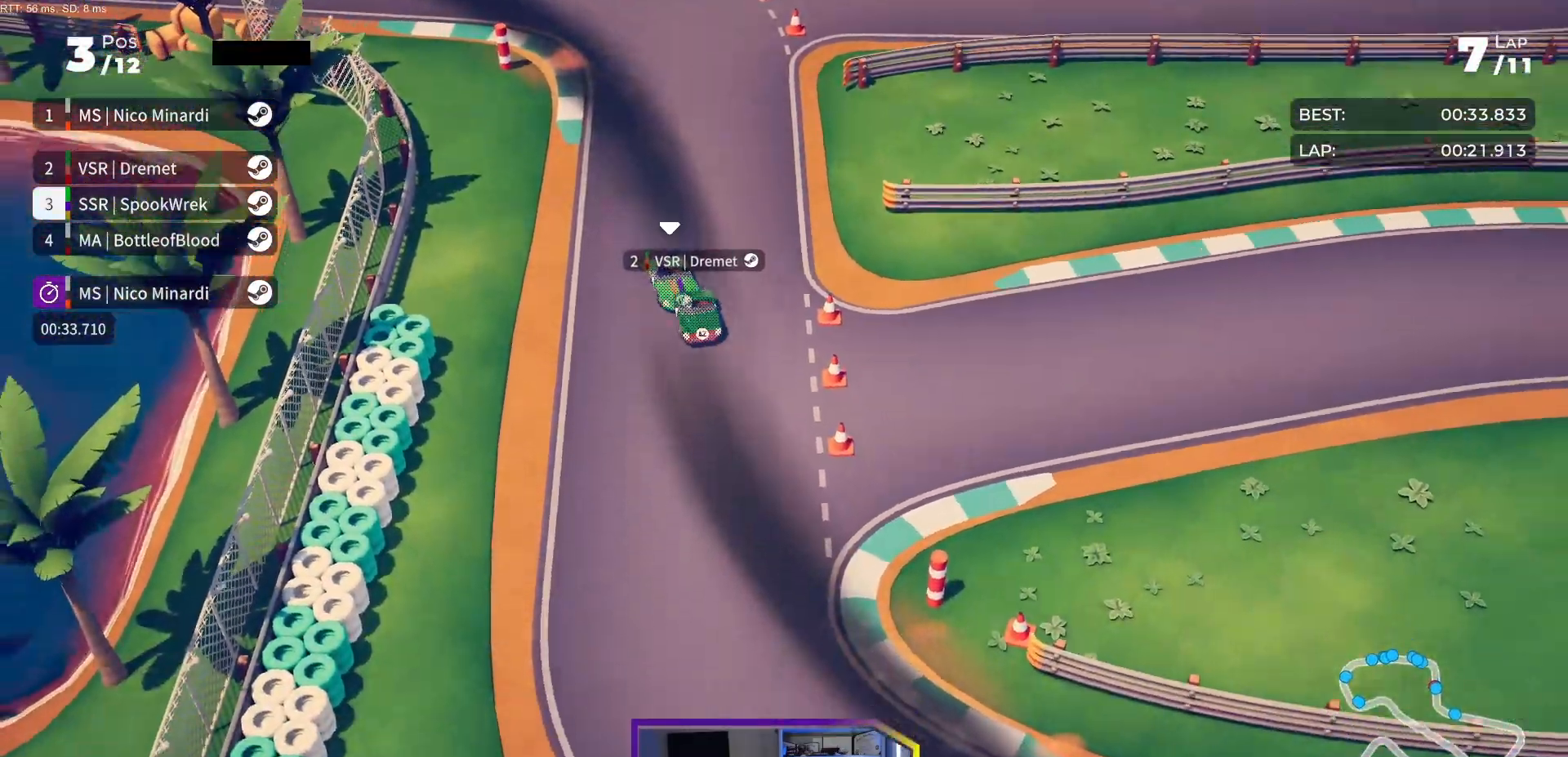
Gameplay with a controller (Xbox layout); each line is a JSON object with the inputs held at the frame after it. "events" lists button and stick changes between this image and that frame as [ms after this image, input, new state], when the widget could be followed in between. Not read: left_stick right_stick.
{"buttons": ["R2", "DPAD_LEFT"], "events": [[117, "DPAD_LEFT", "down"], [283, "DPAD_LEFT", "up"], [333, "DPAD_LEFT", "down"]]}
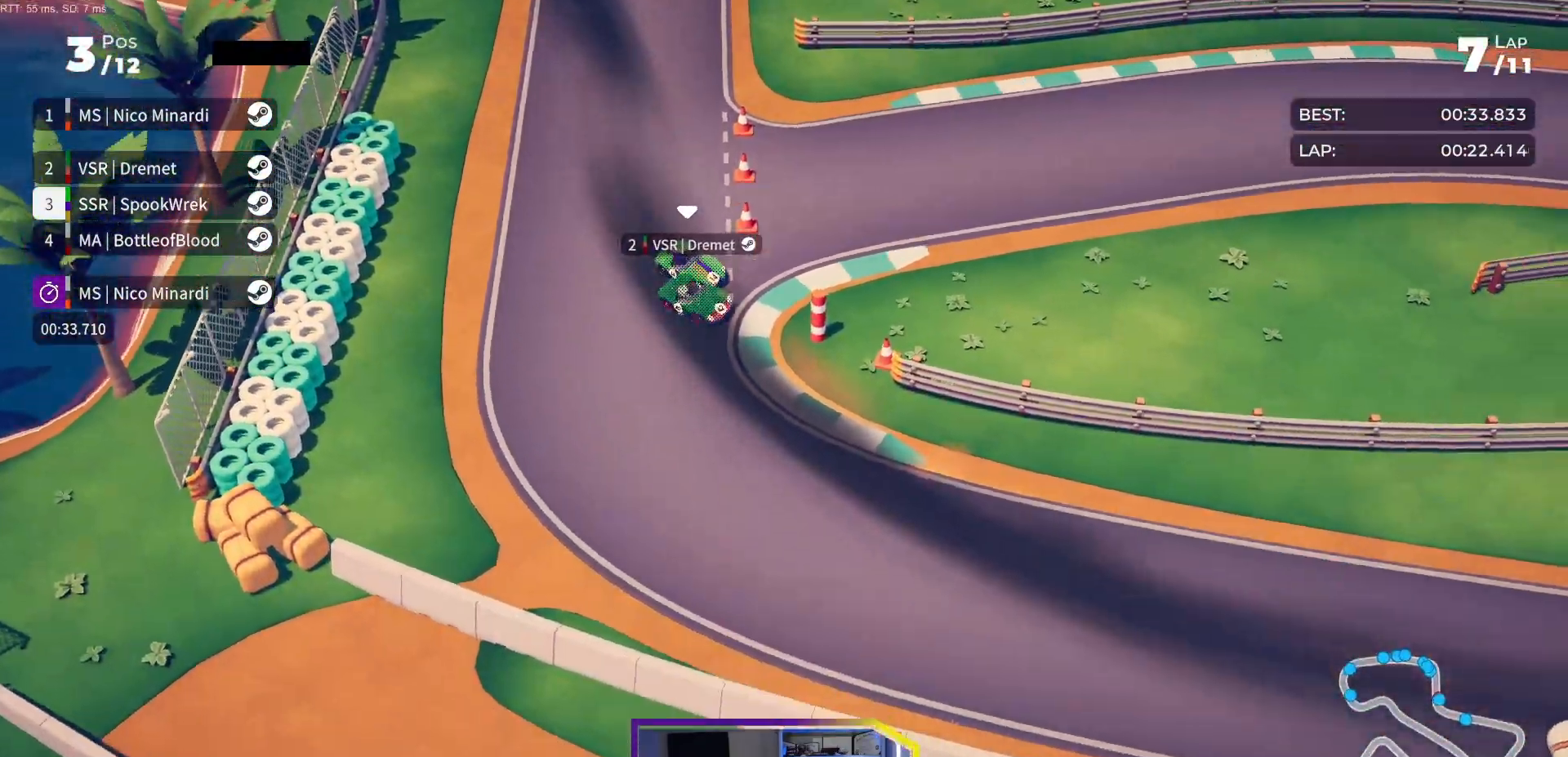
{"buttons": ["R2"], "events": [[433, "DPAD_LEFT", "up"]]}
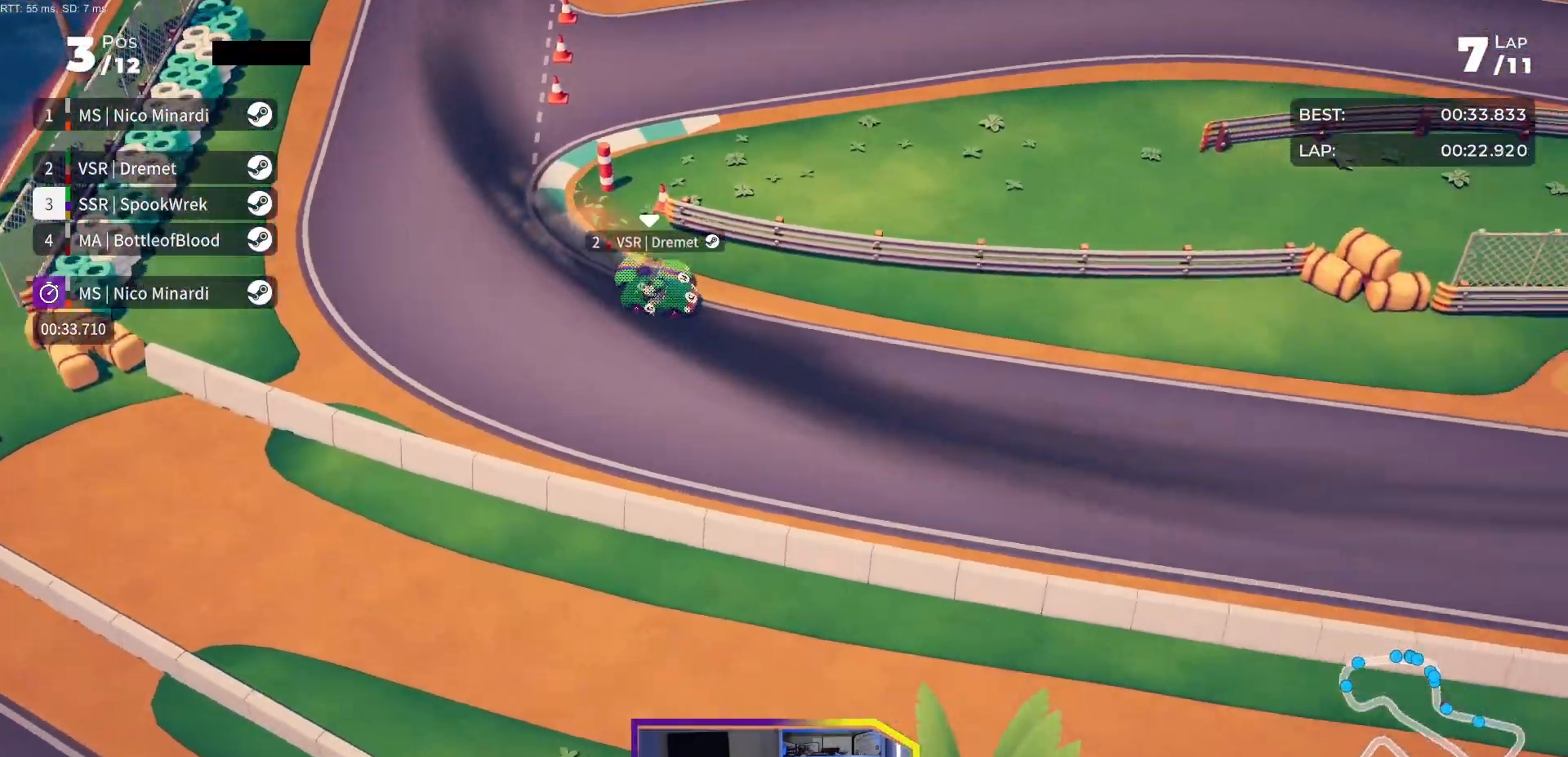
{"buttons": ["R2"], "events": [[33, "DPAD_LEFT", "down"], [233, "DPAD_LEFT", "up"], [267, "DPAD_LEFT", "down"], [483, "DPAD_LEFT", "up"]]}
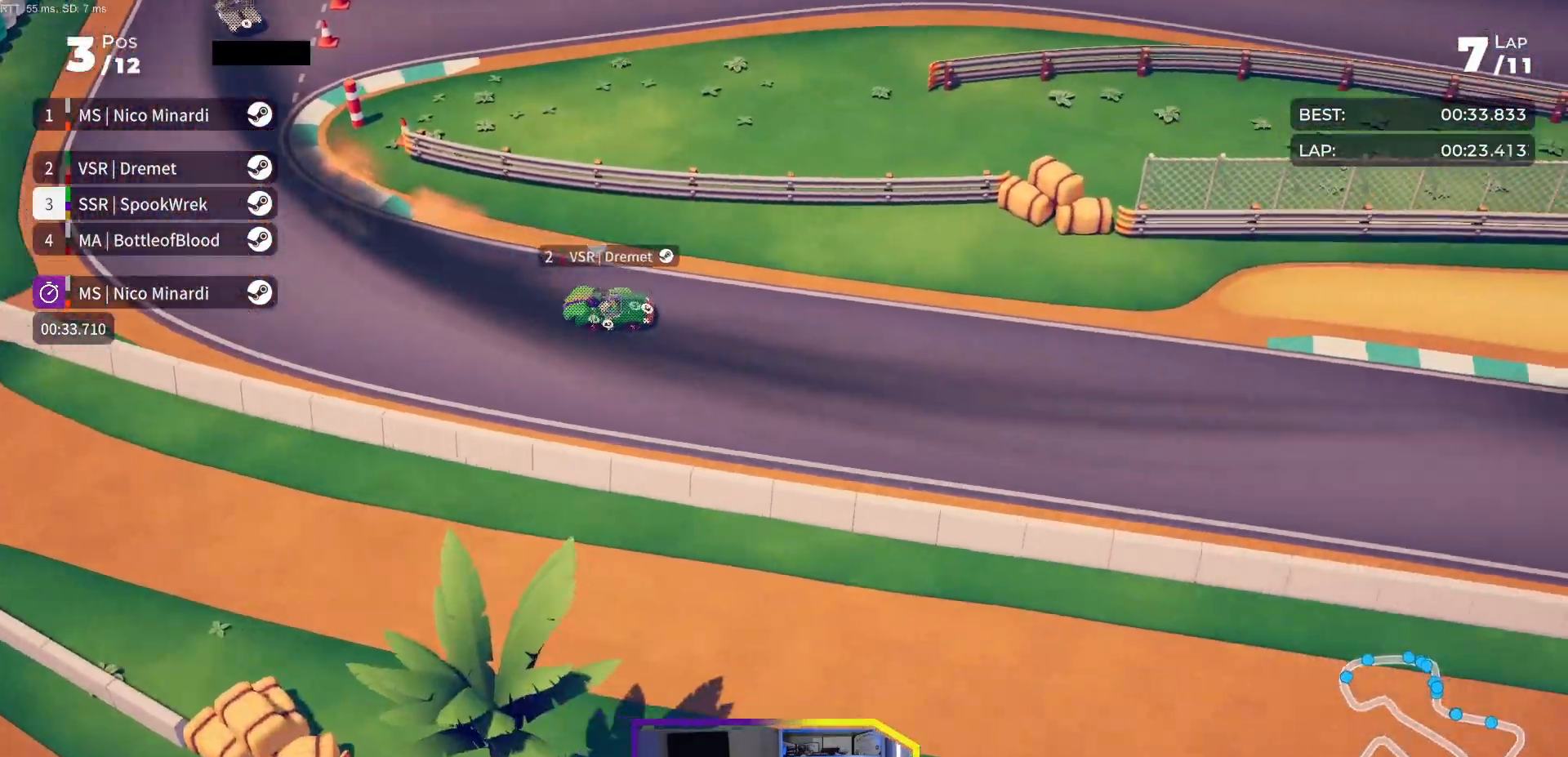
{"buttons": ["R2"], "events": [[100, "DPAD_LEFT", "down"], [200, "DPAD_LEFT", "up"], [300, "DPAD_LEFT", "down"], [433, "DPAD_LEFT", "up"]]}
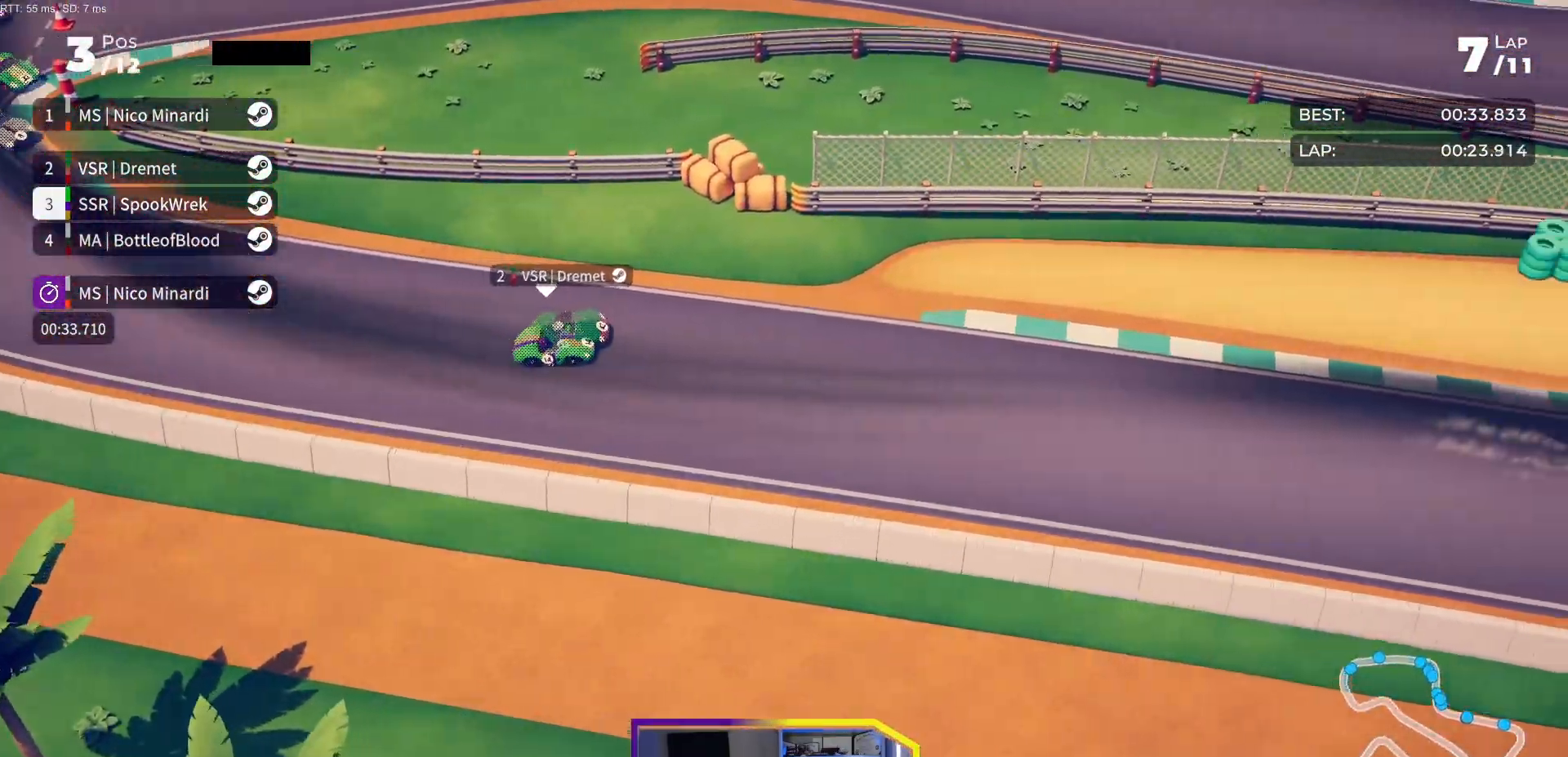
{"buttons": ["R2"], "events": [[33, "DPAD_LEFT", "down"], [117, "DPAD_LEFT", "up"]]}
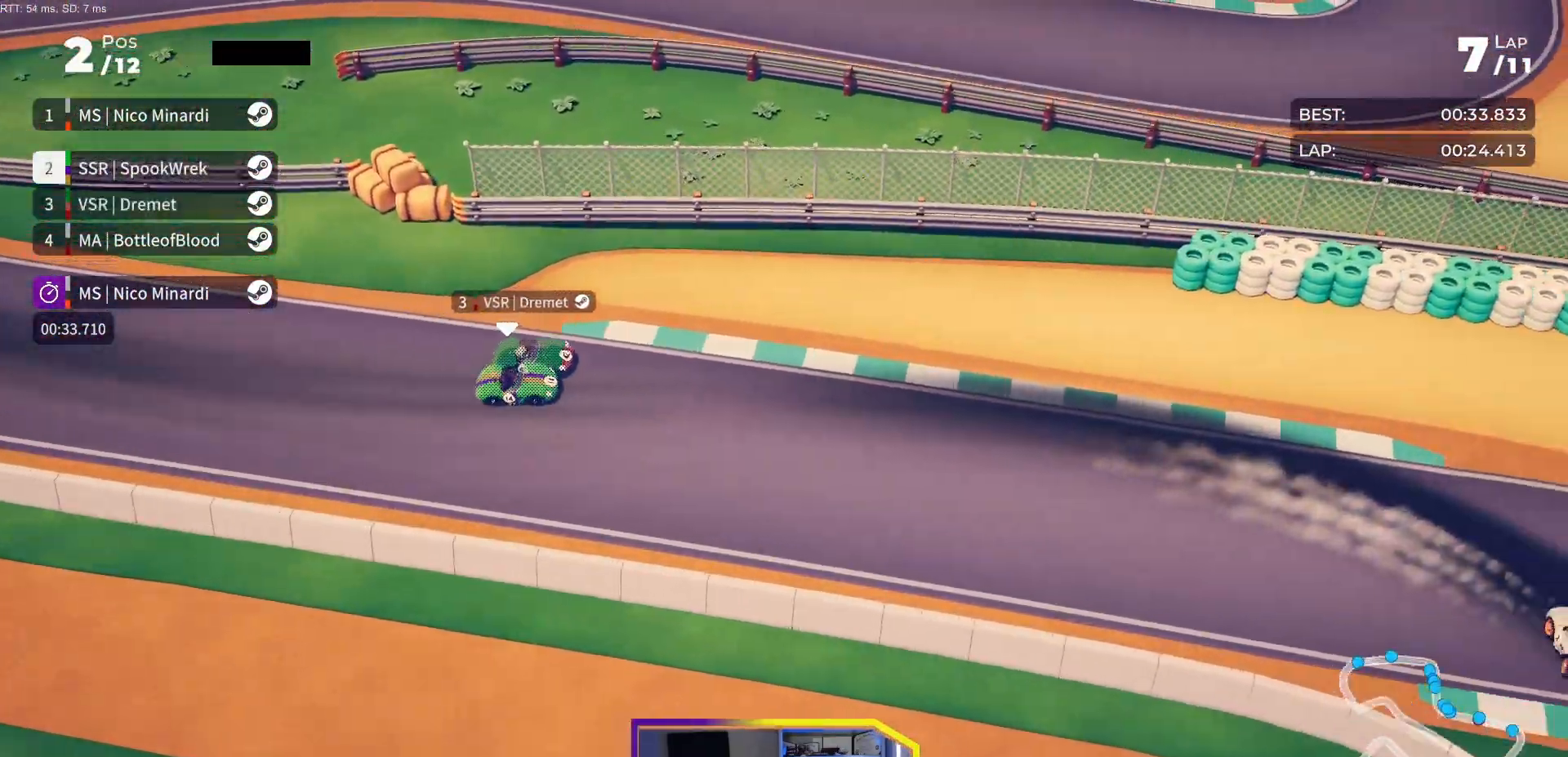
{"buttons": ["R2", "DPAD_RIGHT"], "events": [[100, "DPAD_RIGHT", "down"]]}
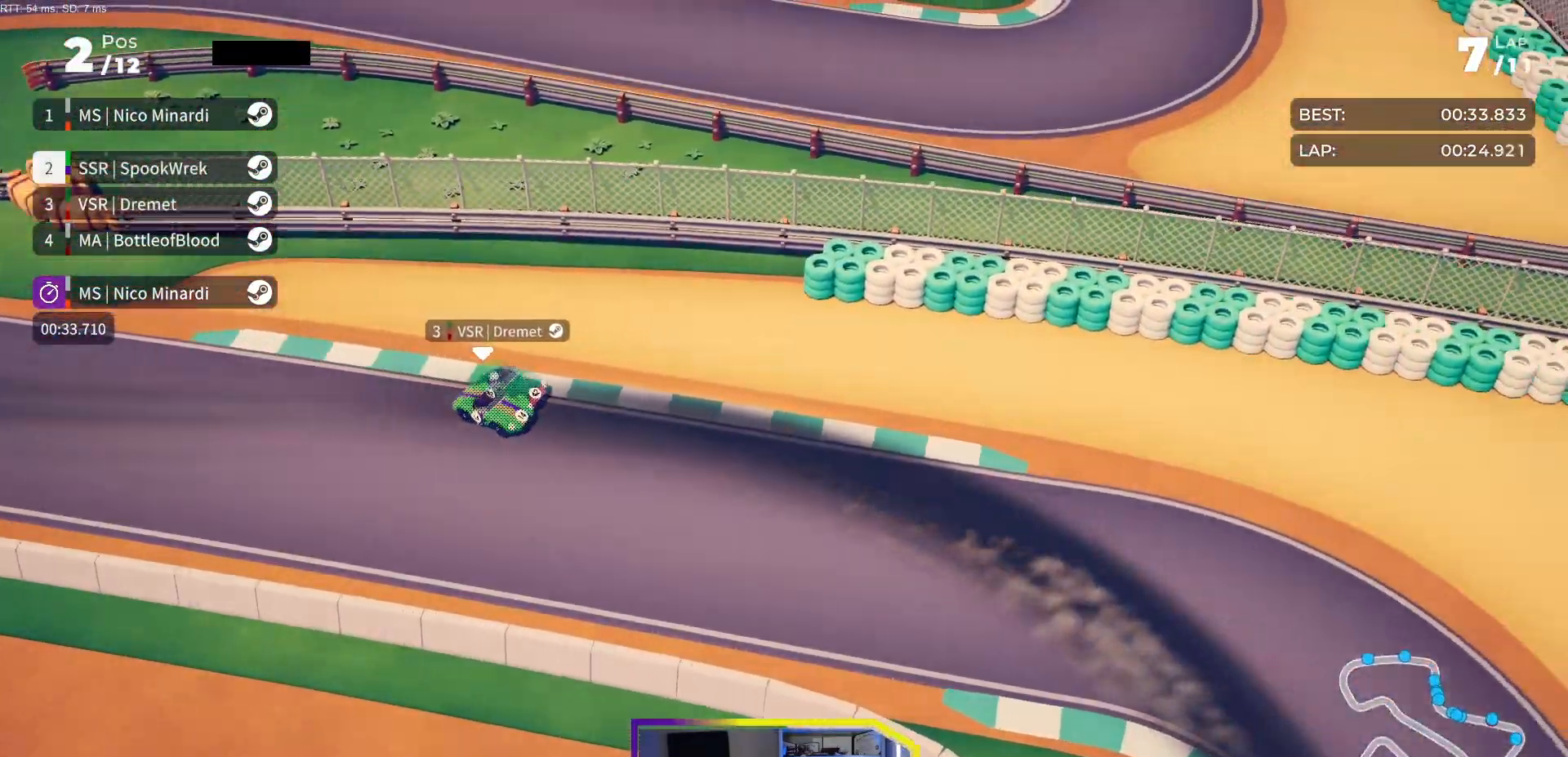
{"buttons": ["DPAD_RIGHT"], "events": [[483, "R2", "up"]]}
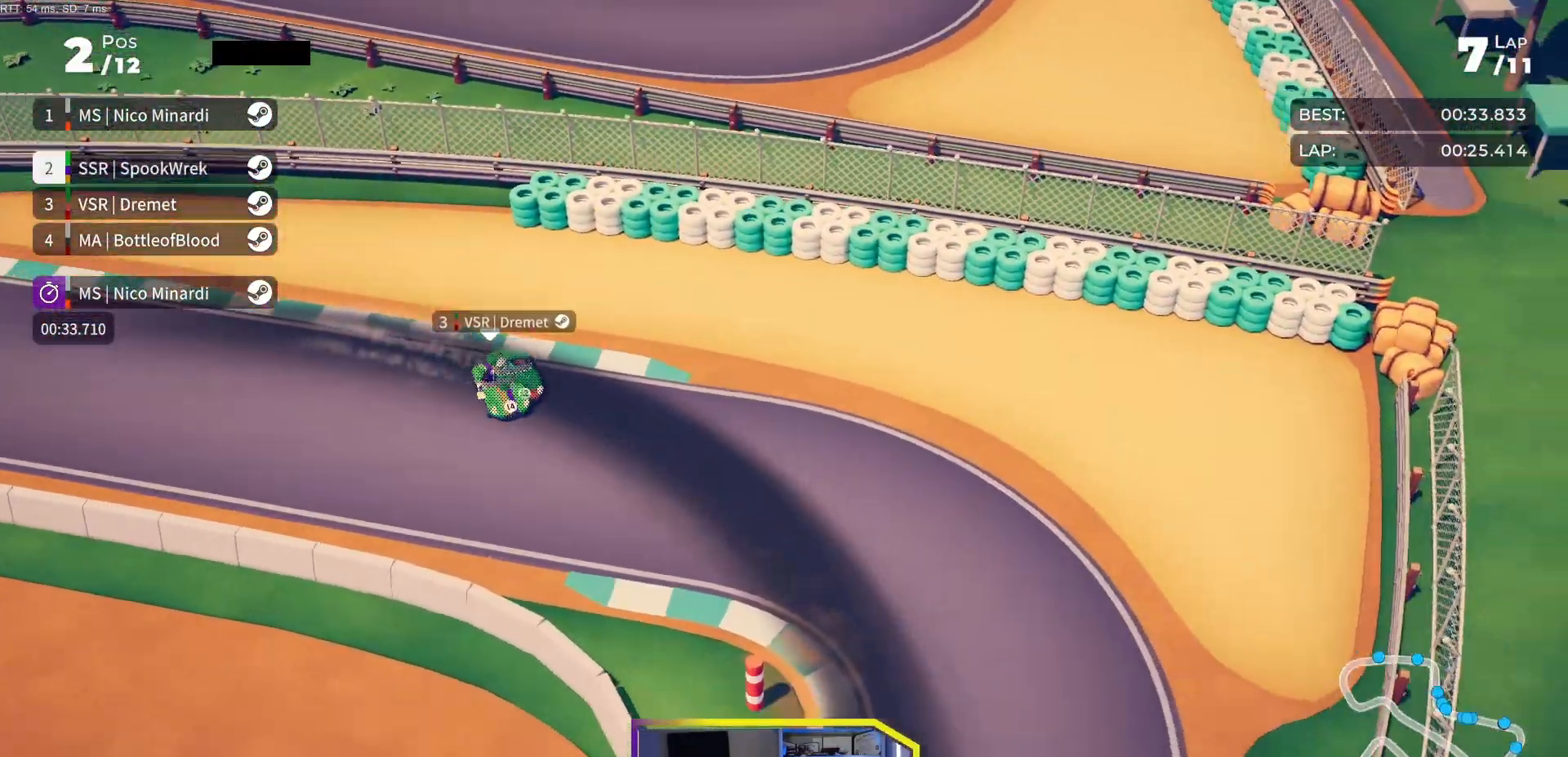
{"buttons": ["R2", "DPAD_RIGHT"], "events": [[167, "R2", "down"]]}
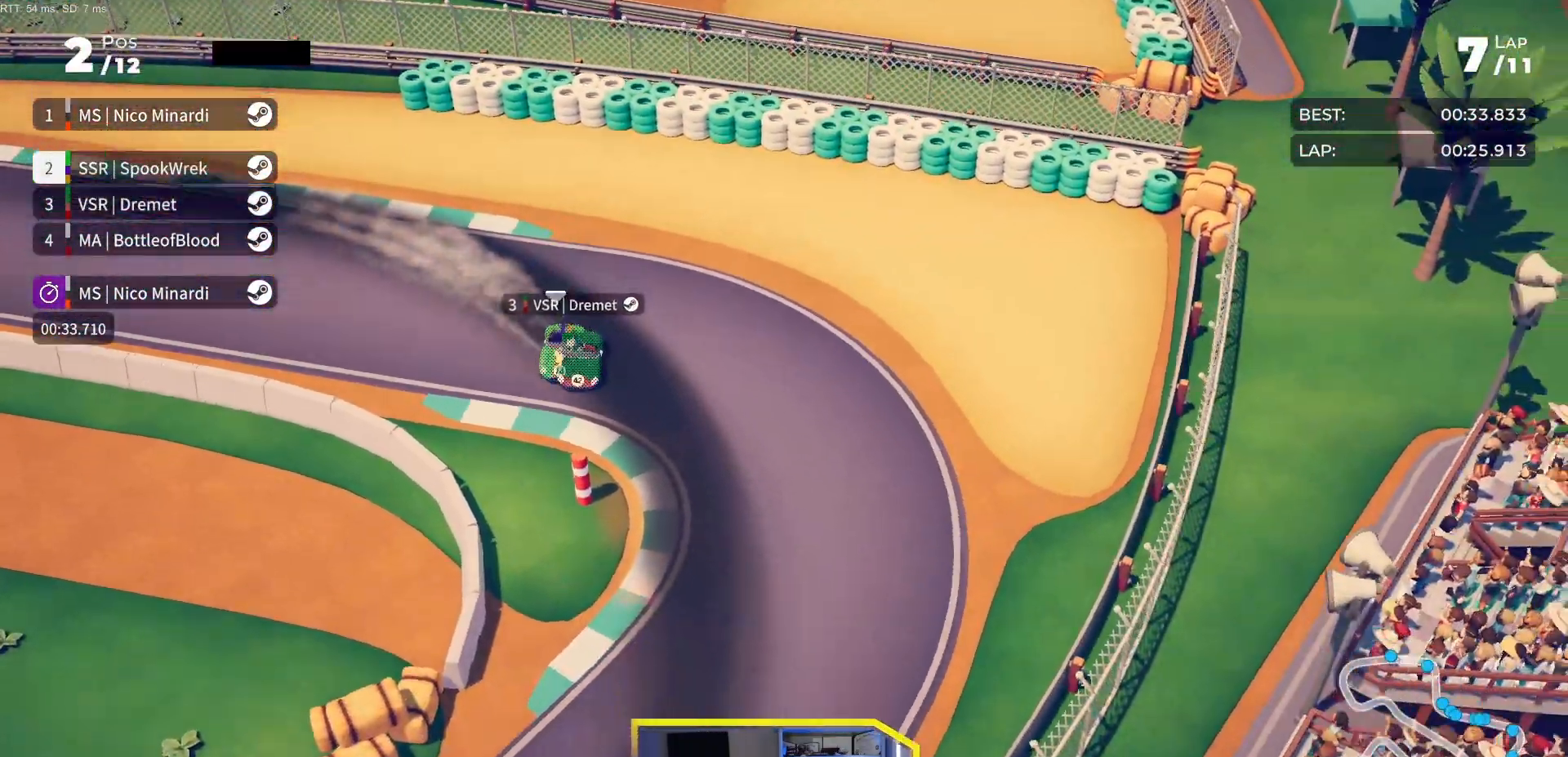
{"buttons": ["R2", "DPAD_RIGHT"], "events": []}
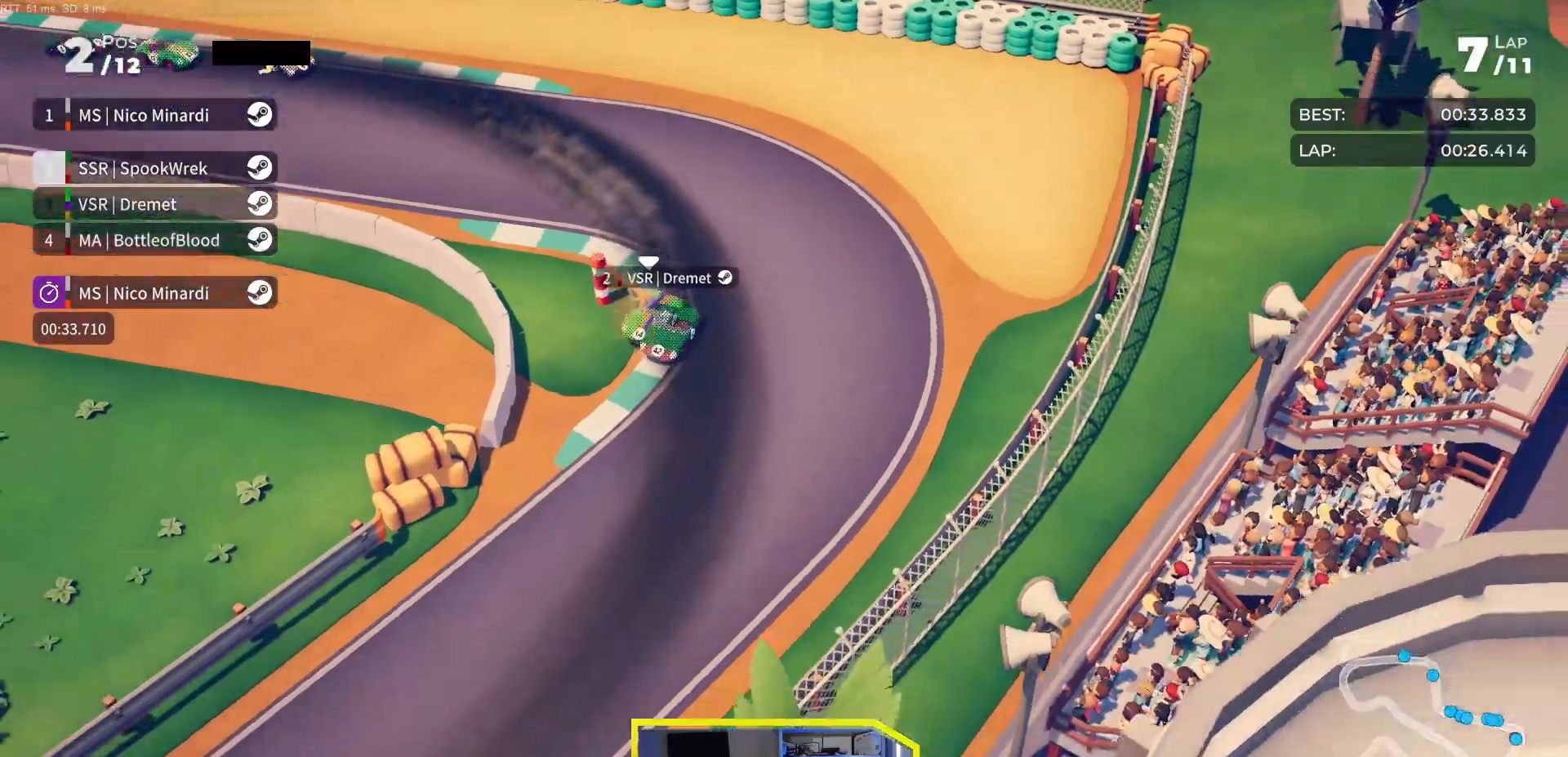
{"buttons": ["R2"], "events": [[183, "DPAD_RIGHT", "up"], [283, "DPAD_RIGHT", "down"], [433, "DPAD_RIGHT", "up"]]}
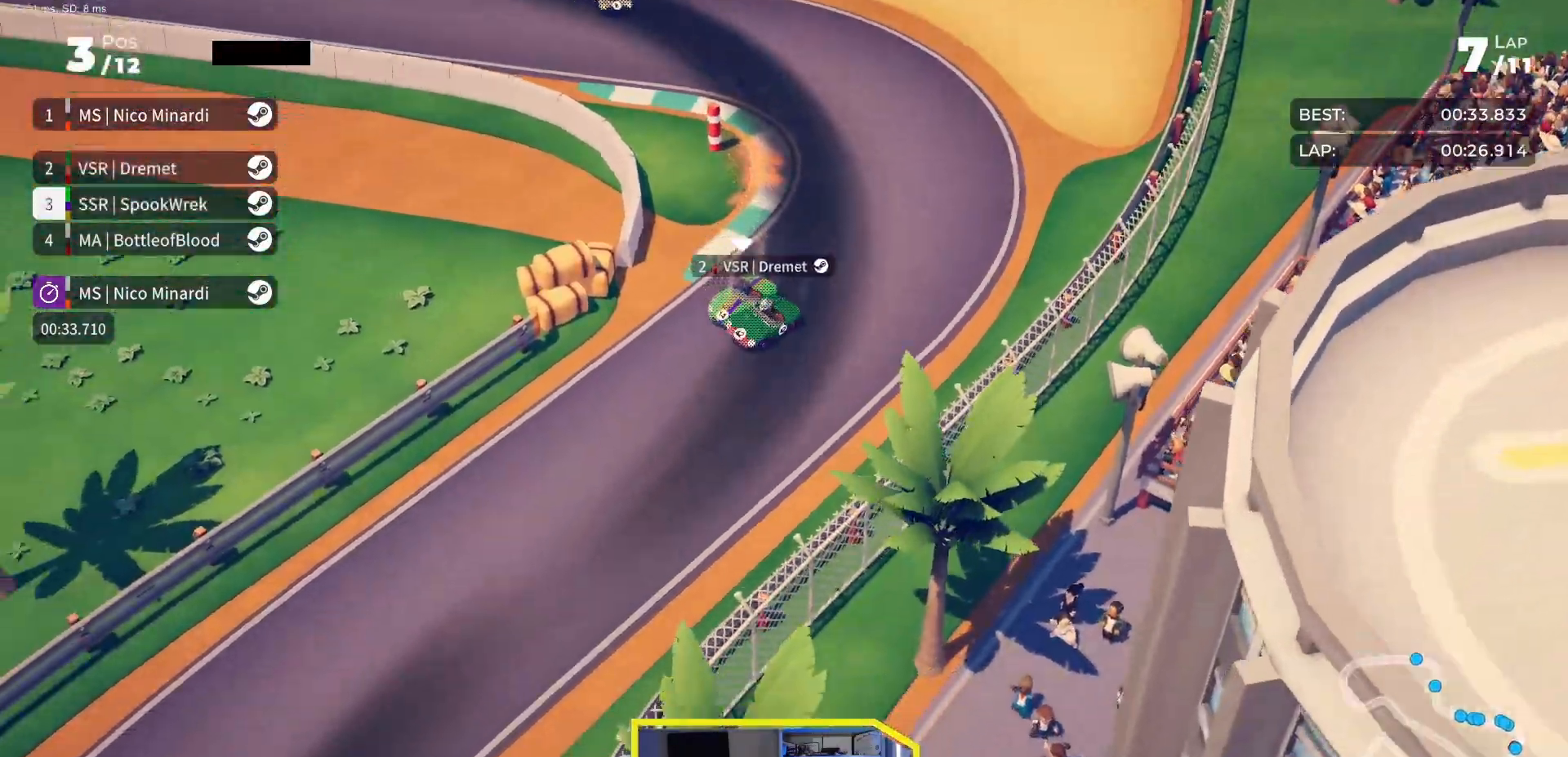
{"buttons": ["R2"], "events": [[117, "DPAD_RIGHT", "down"], [217, "DPAD_RIGHT", "up"]]}
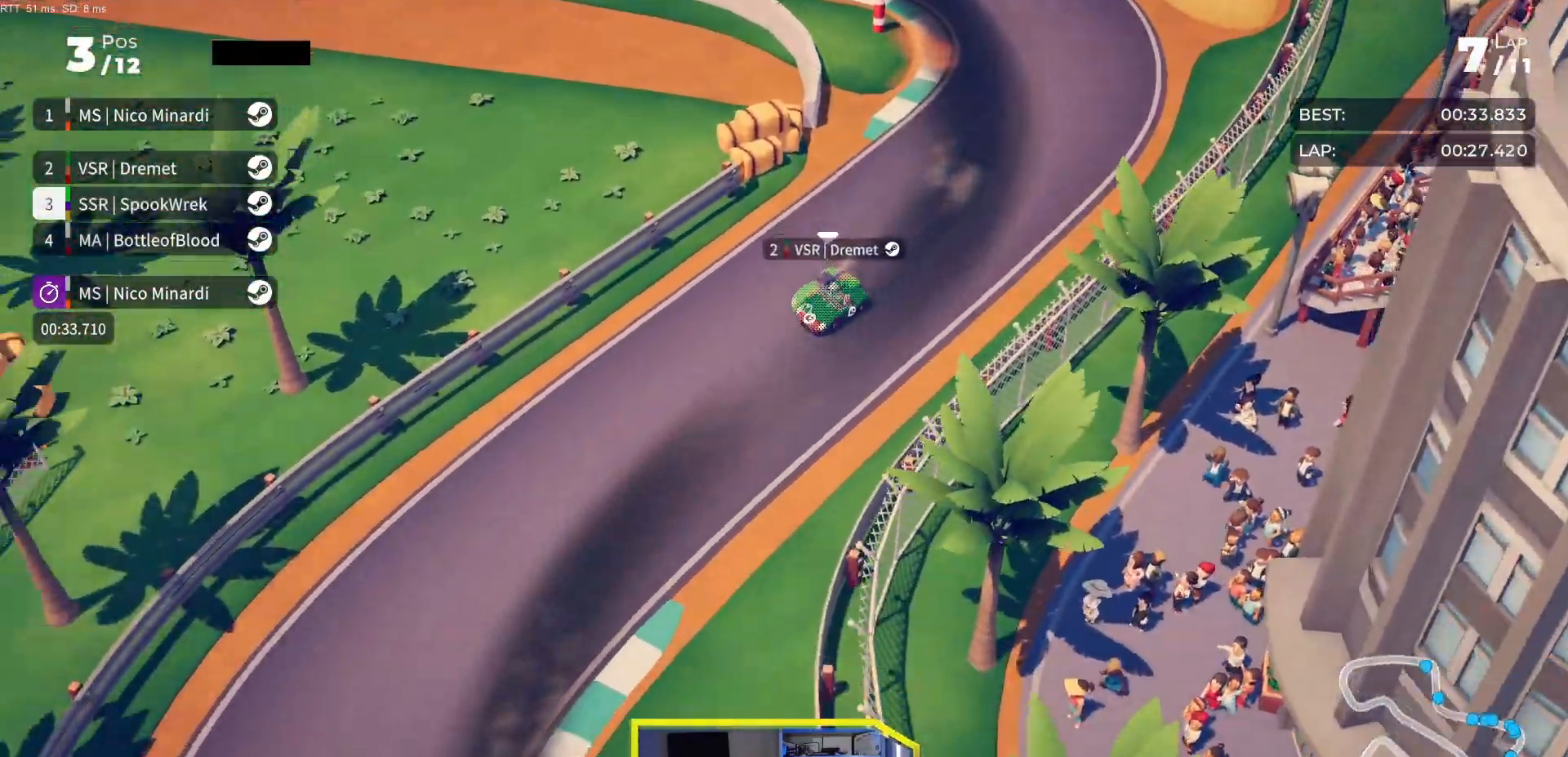
{"buttons": ["R2", "DPAD_LEFT"], "events": [[33, "DPAD_LEFT", "down"], [233, "DPAD_LEFT", "up"], [267, "DPAD_LEFT", "down"]]}
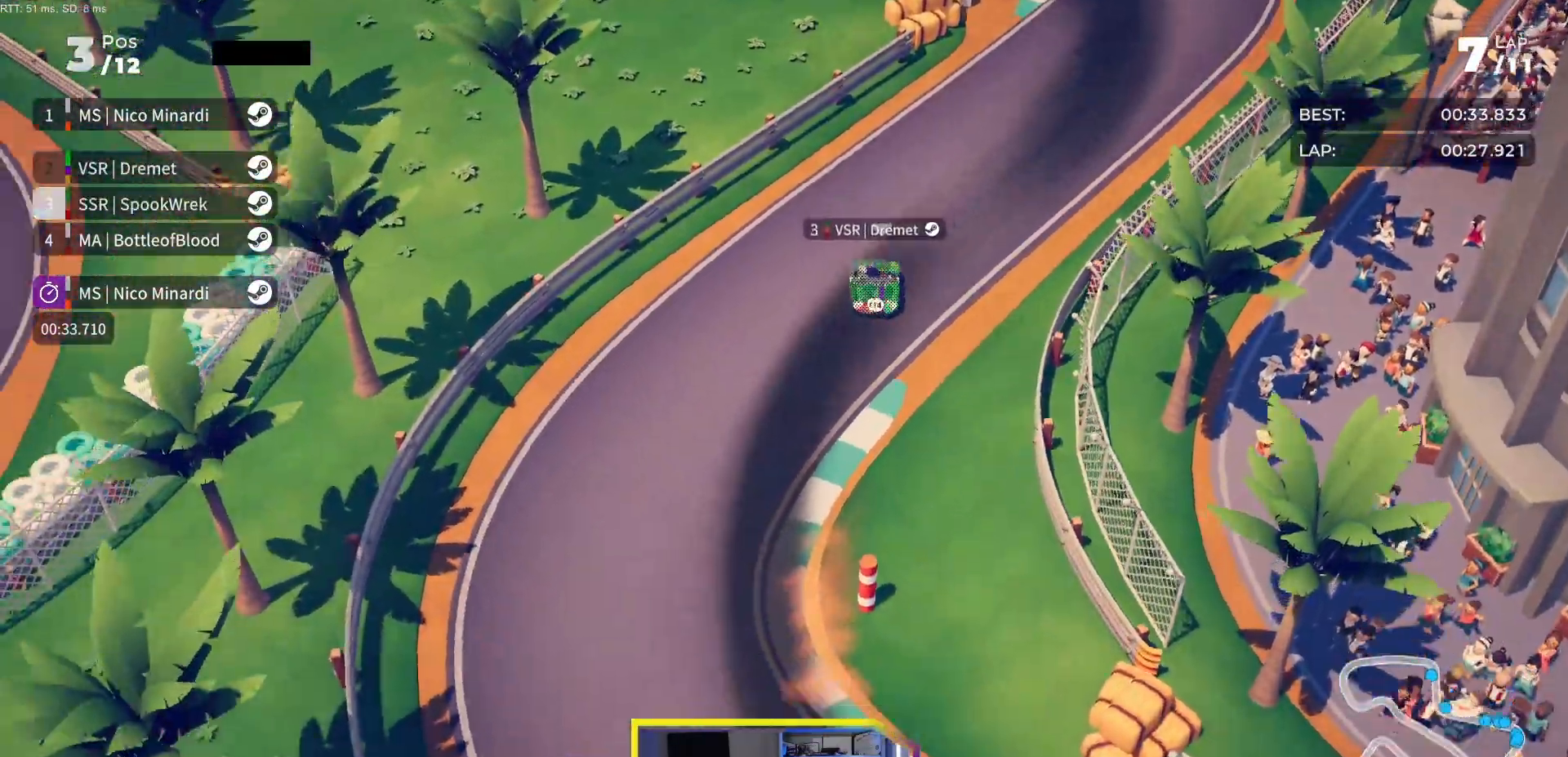
{"buttons": ["R2", "DPAD_LEFT"], "events": [[33, "DPAD_LEFT", "up"], [100, "DPAD_LEFT", "down"]]}
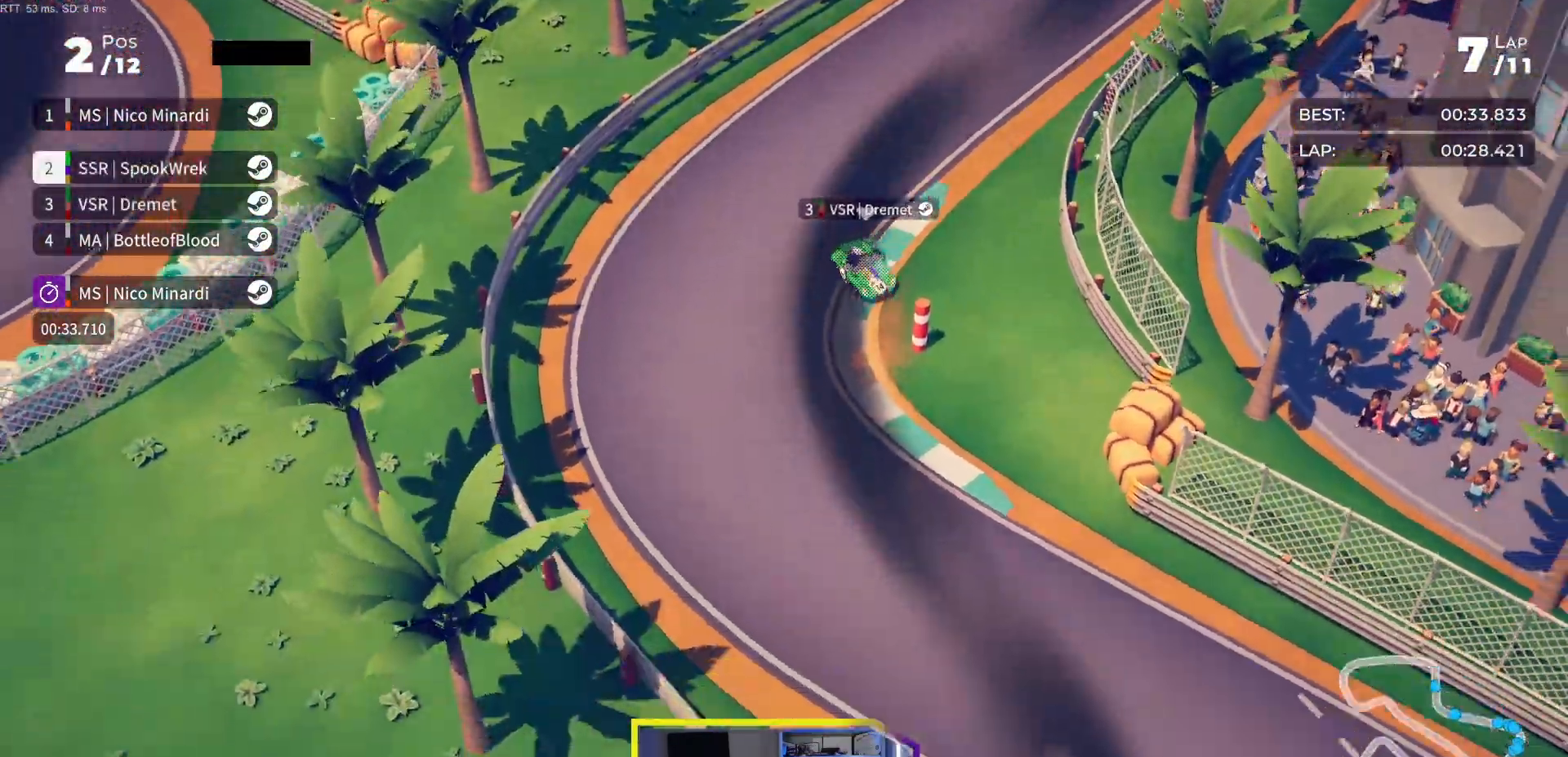
{"buttons": ["R2", "DPAD_RIGHT"], "events": [[200, "DPAD_LEFT", "up"], [333, "DPAD_RIGHT", "down"]]}
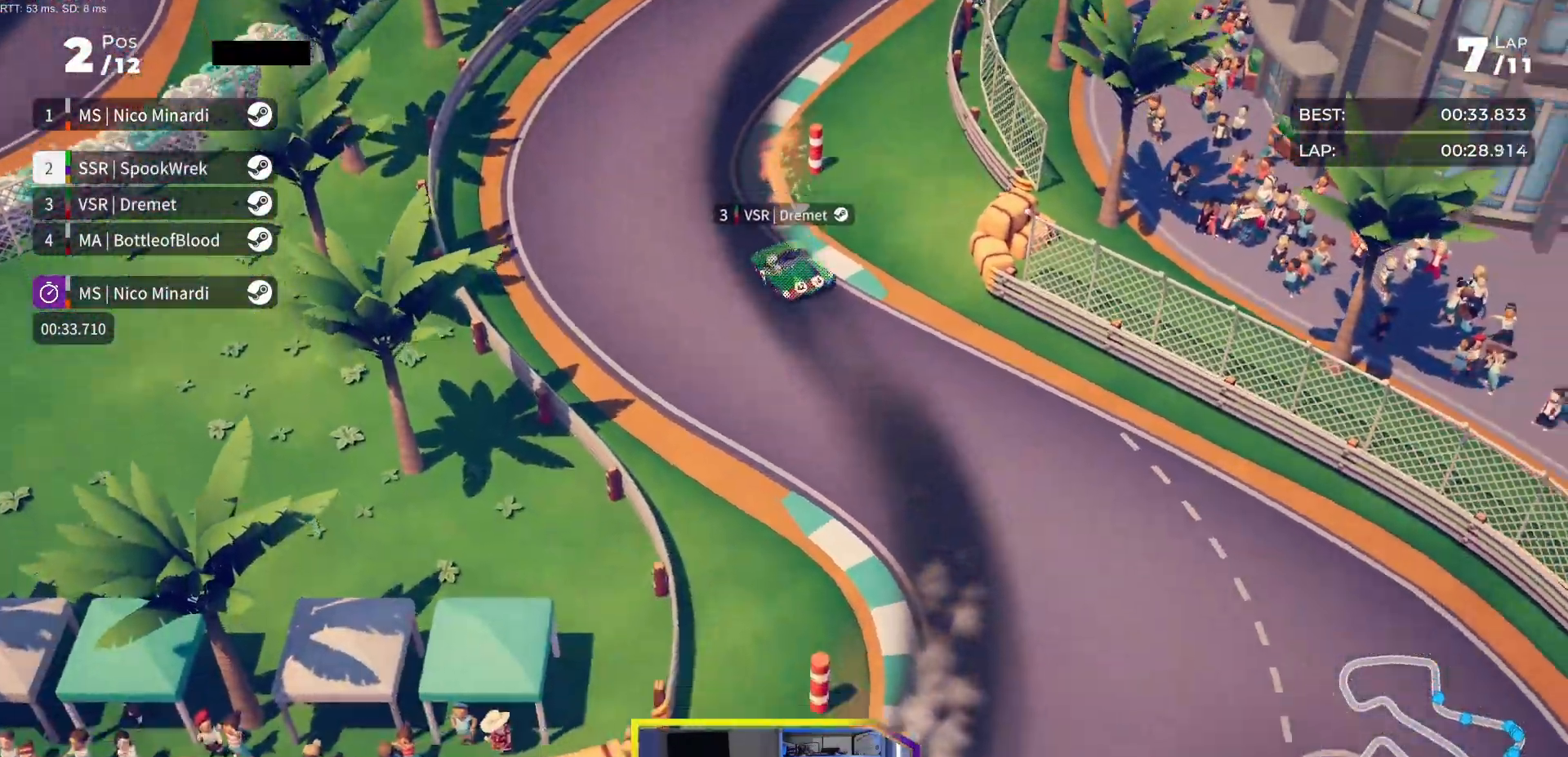
{"buttons": ["R2"], "events": [[500, "DPAD_RIGHT", "up"]]}
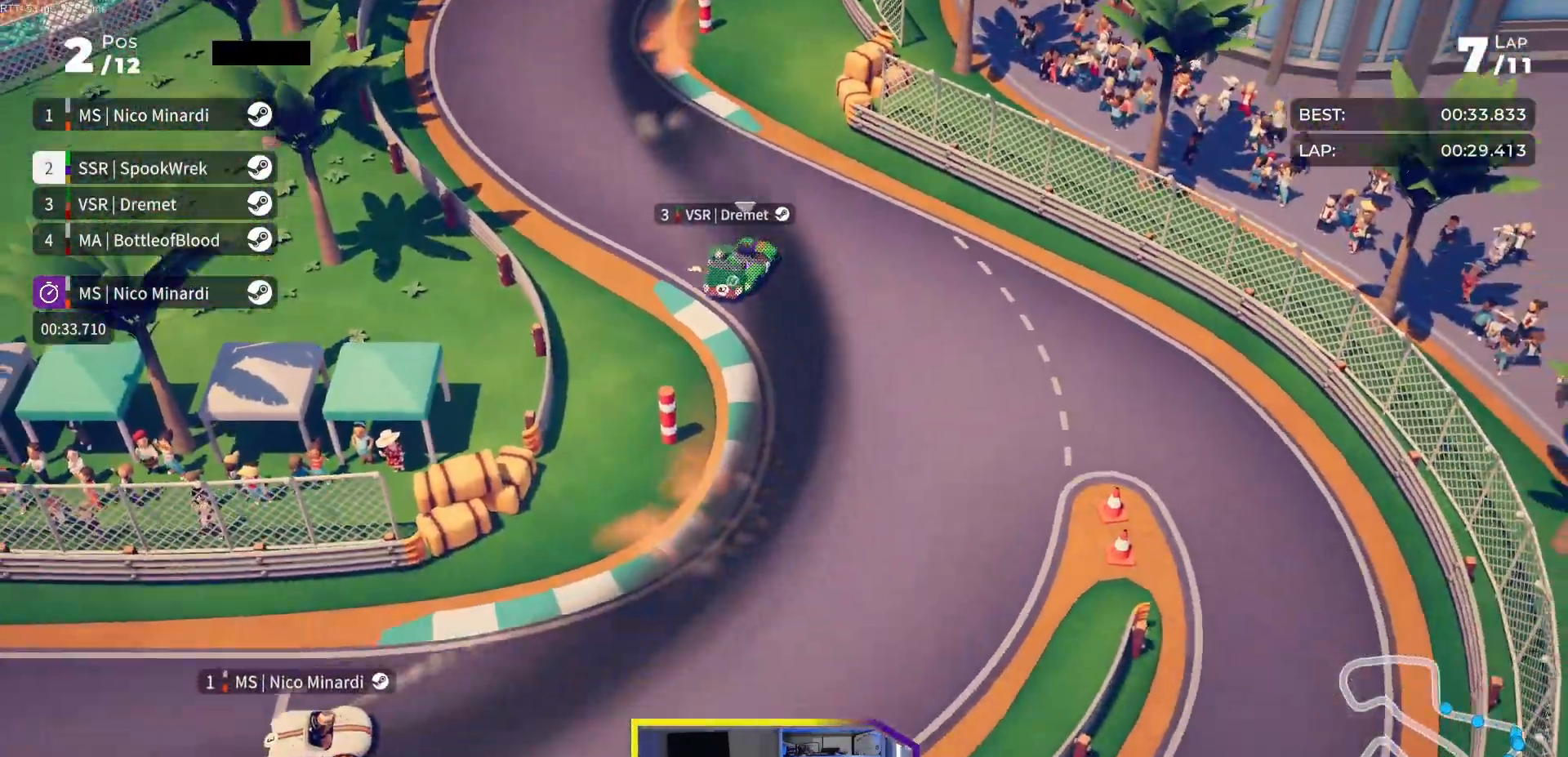
{"buttons": ["R2", "DPAD_RIGHT"], "events": [[33, "DPAD_RIGHT", "down"], [117, "DPAD_RIGHT", "up"], [183, "DPAD_RIGHT", "down"]]}
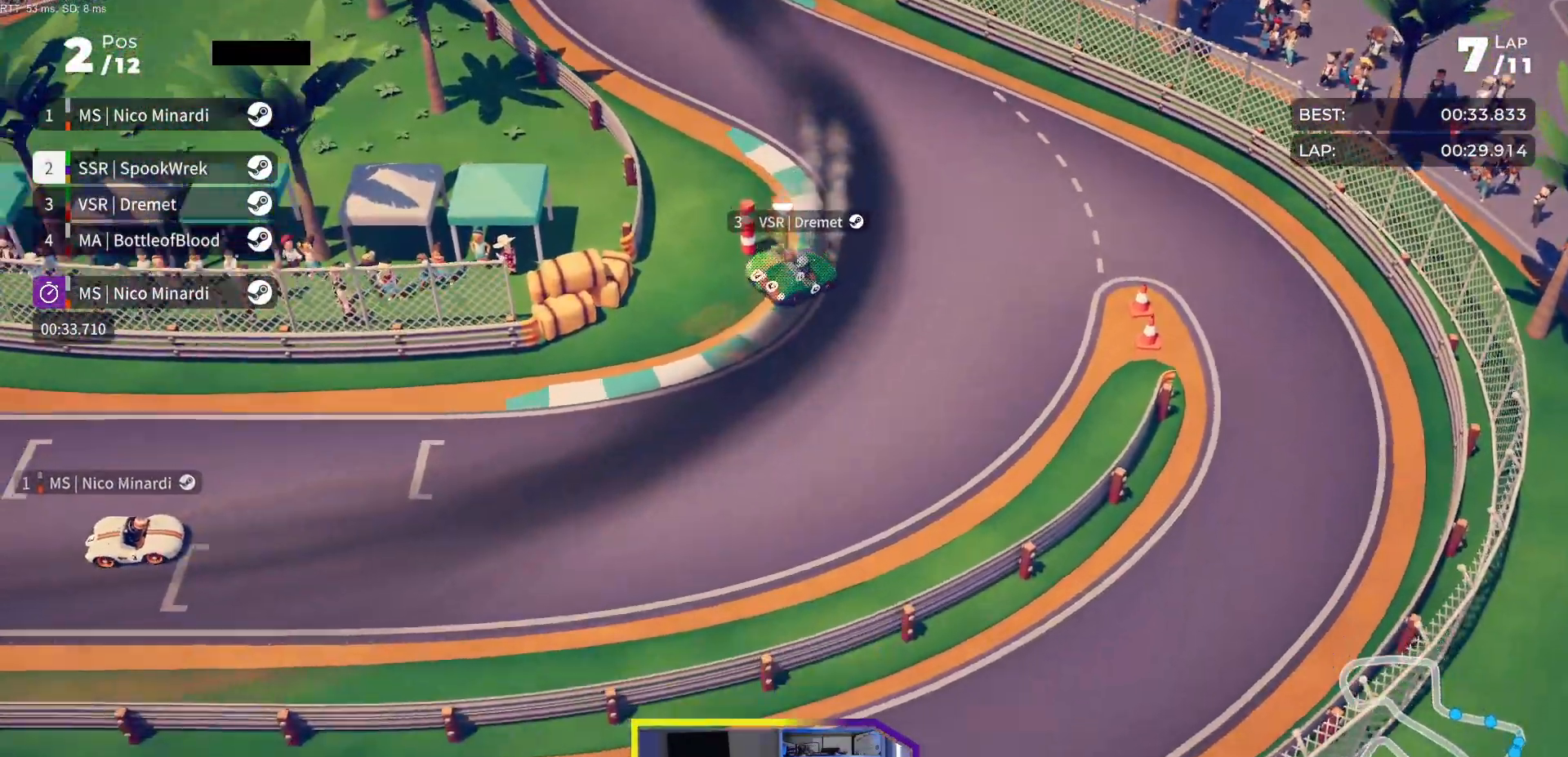
{"buttons": ["R2", "DPAD_RIGHT"], "events": []}
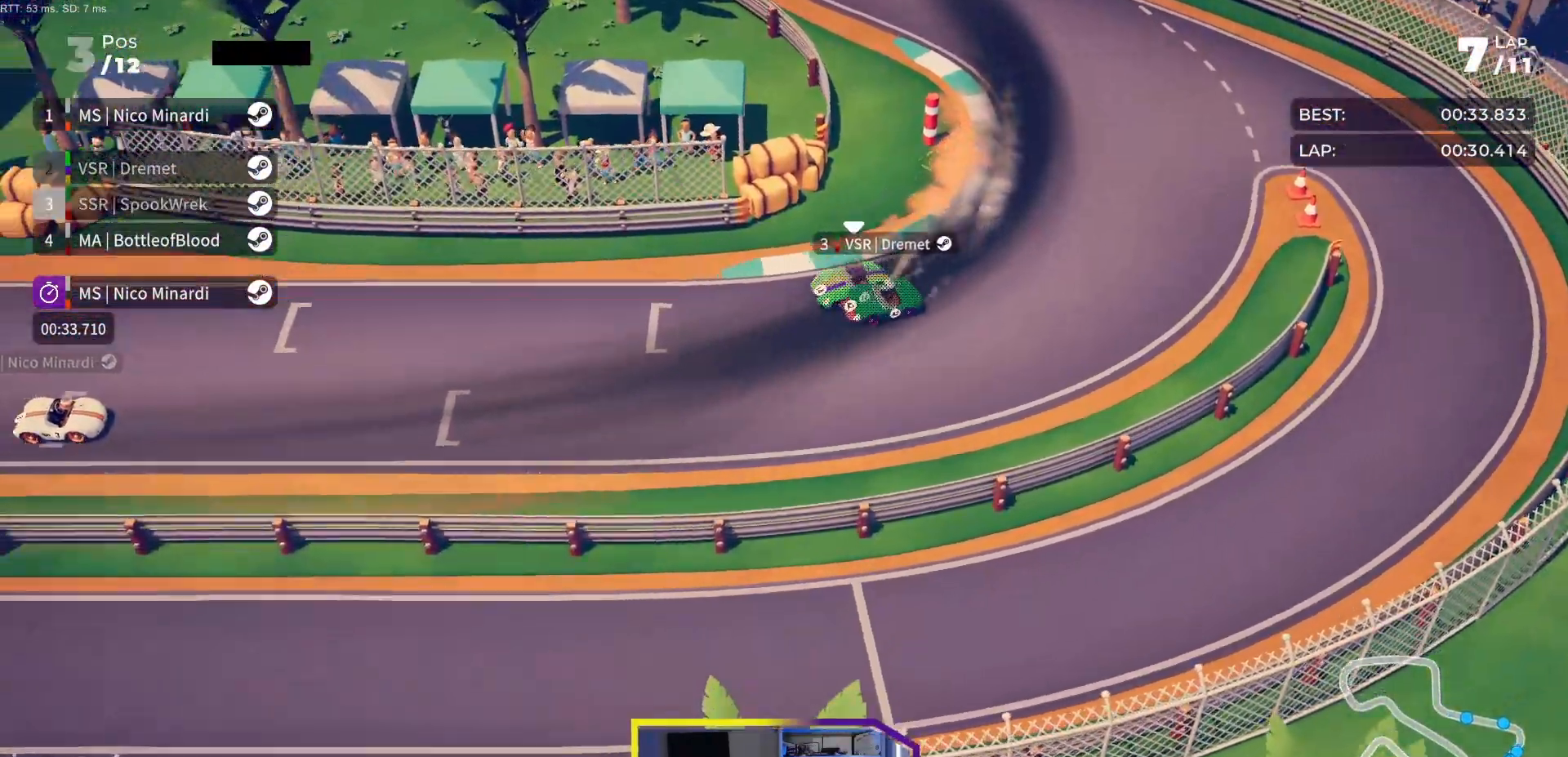
{"buttons": ["R2"], "events": [[200, "DPAD_RIGHT", "up"], [333, "DPAD_RIGHT", "down"], [467, "DPAD_RIGHT", "up"]]}
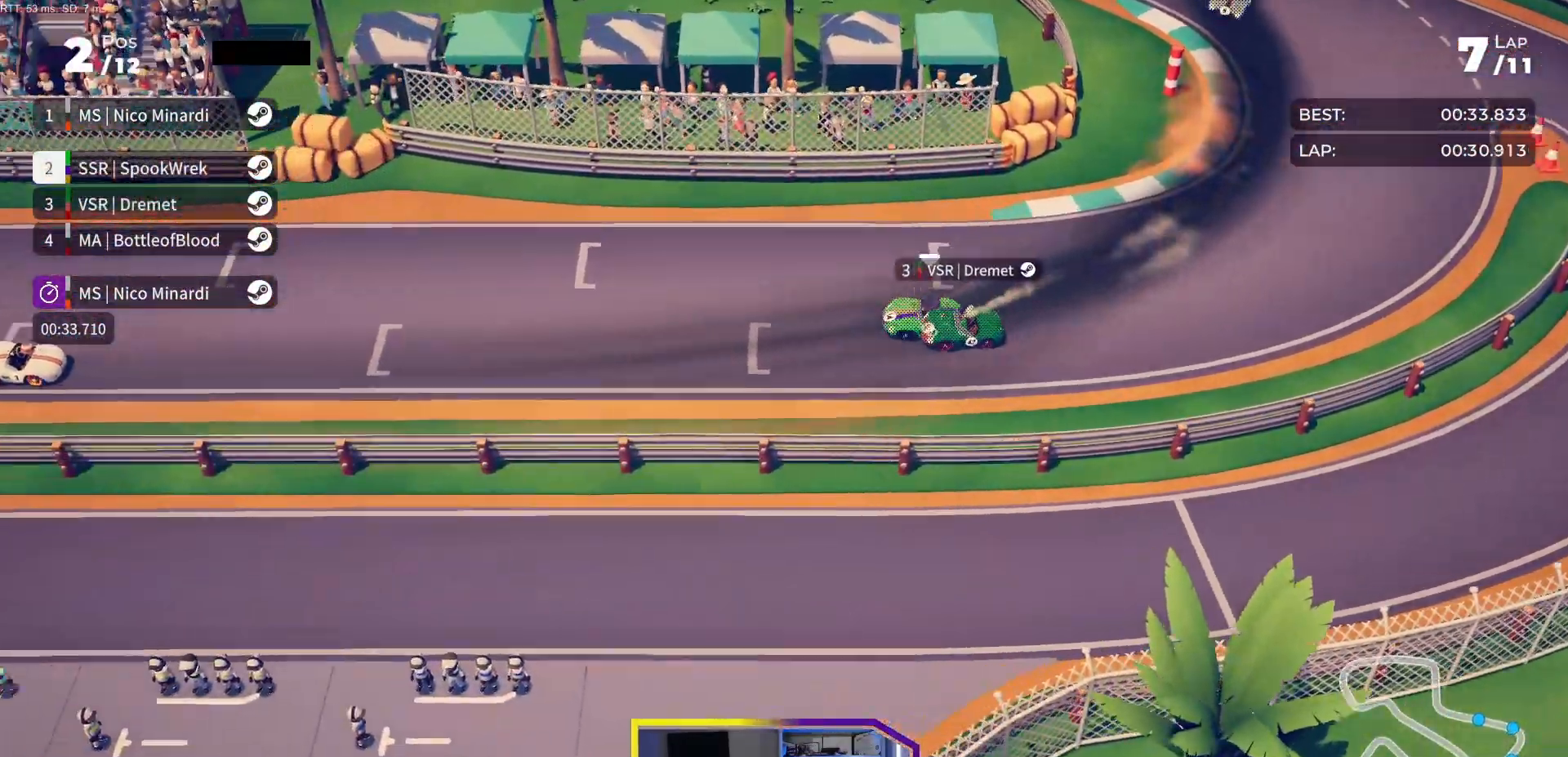
{"buttons": ["R2"], "events": [[33, "DPAD_RIGHT", "down"], [133, "DPAD_RIGHT", "up"], [267, "DPAD_RIGHT", "down"], [333, "DPAD_RIGHT", "up"]]}
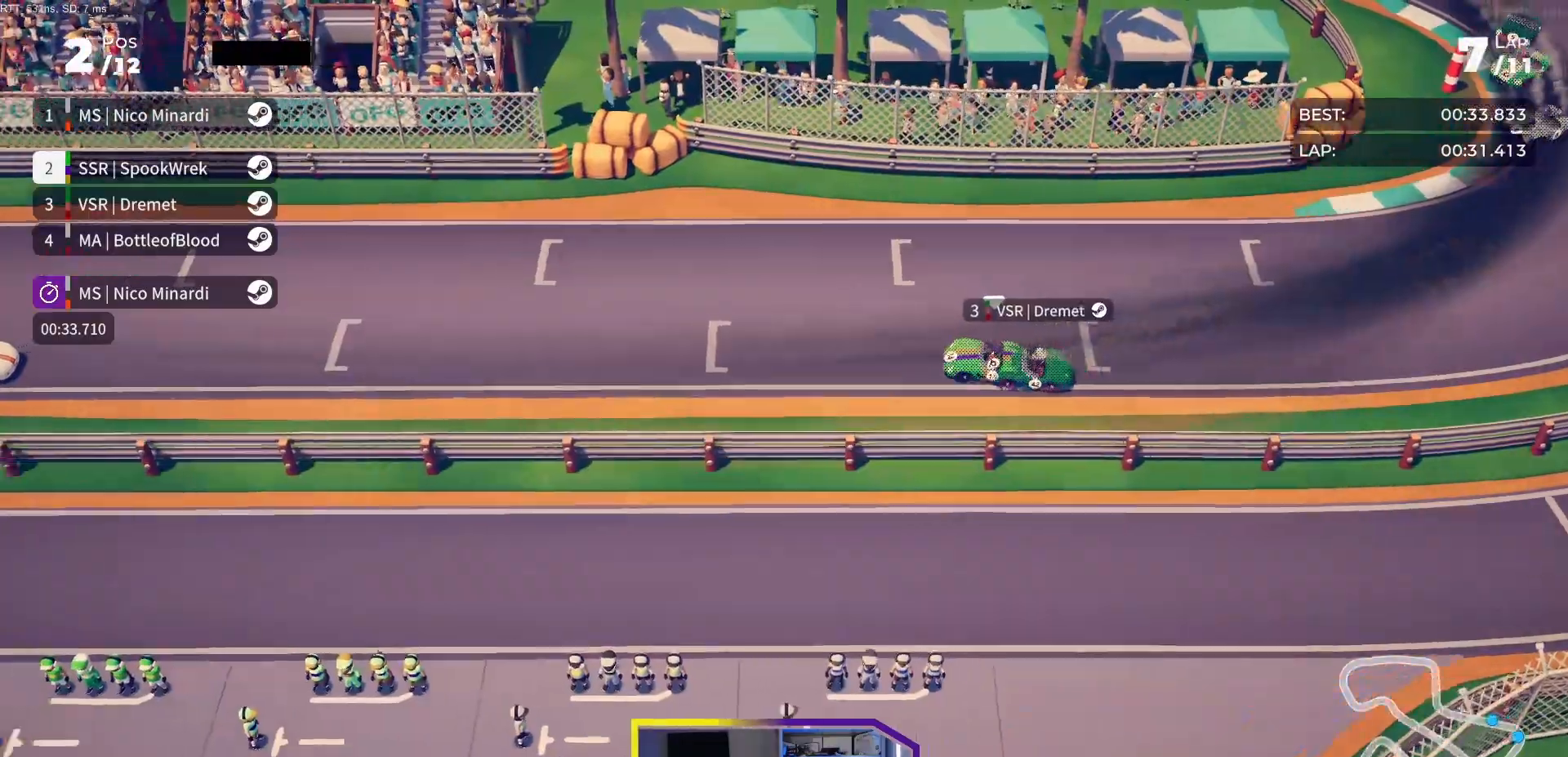
{"buttons": ["R2", "DPAD_RIGHT"], "events": [[33, "DPAD_RIGHT", "down"], [83, "DPAD_RIGHT", "up"], [200, "DPAD_RIGHT", "down"], [283, "DPAD_RIGHT", "up"], [483, "DPAD_RIGHT", "down"]]}
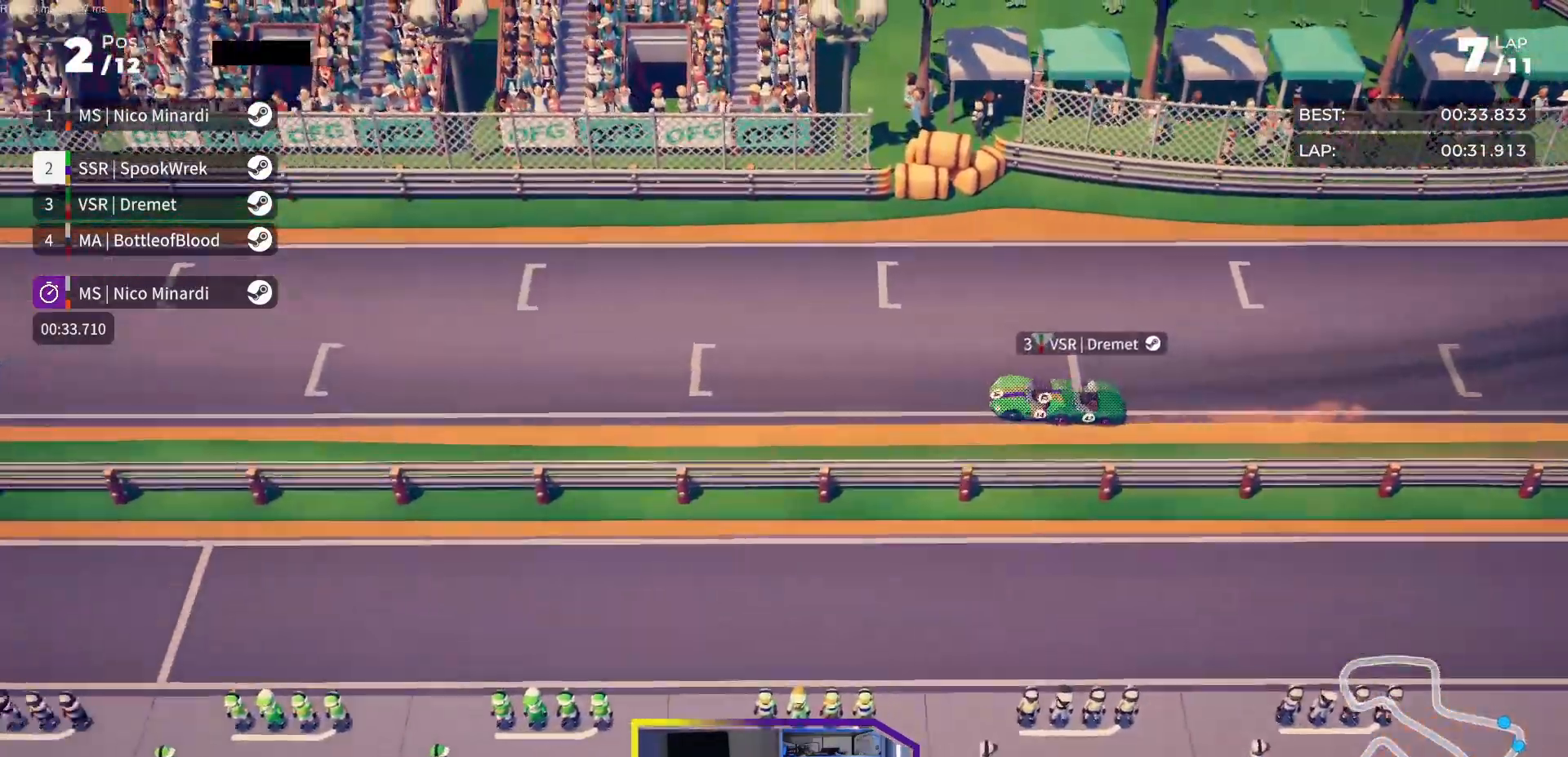
{"buttons": ["R2"], "events": [[17, "DPAD_RIGHT", "up"]]}
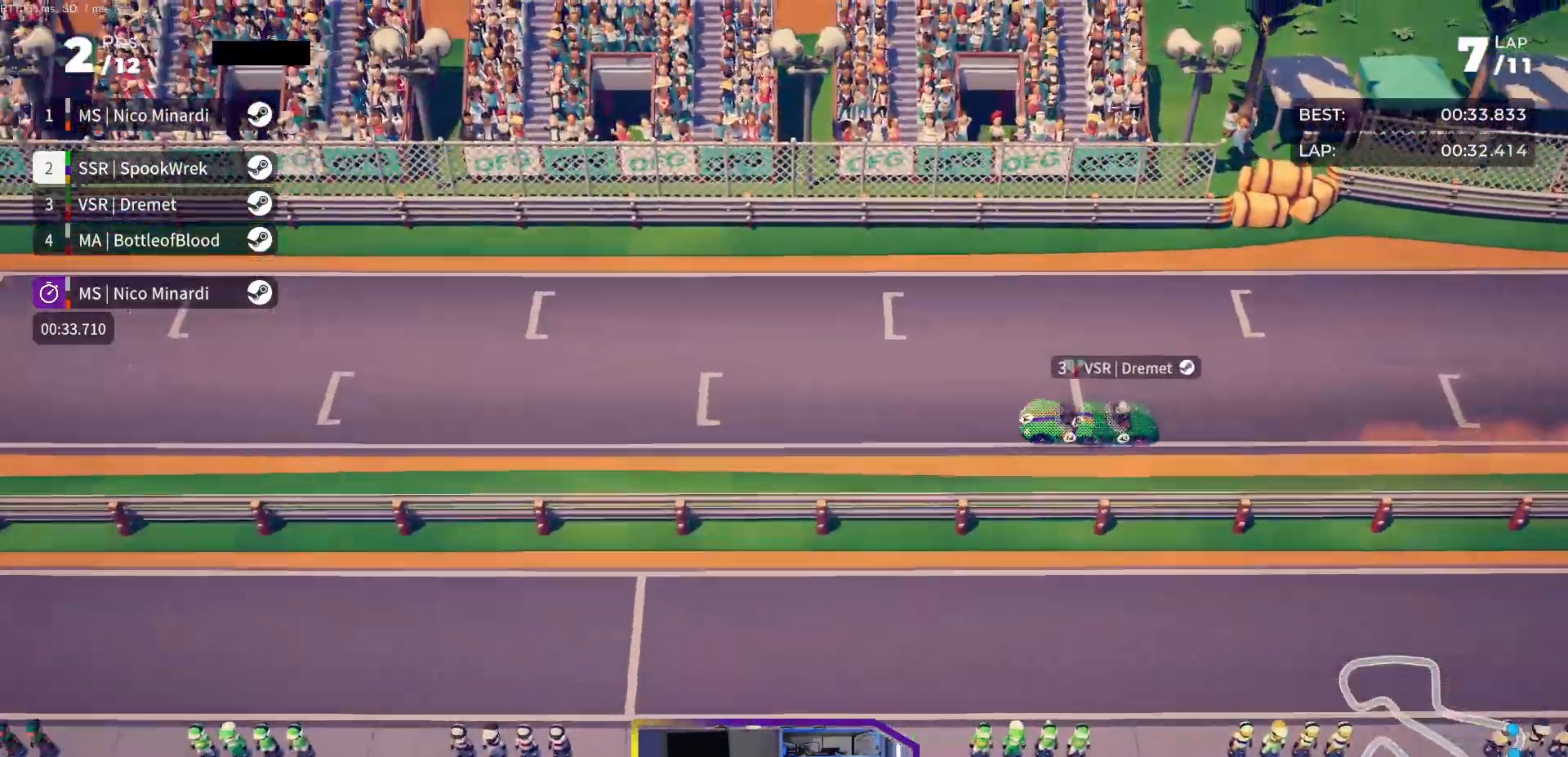
{"buttons": ["R2"], "events": [[133, "DPAD_LEFT", "down"], [200, "DPAD_LEFT", "up"]]}
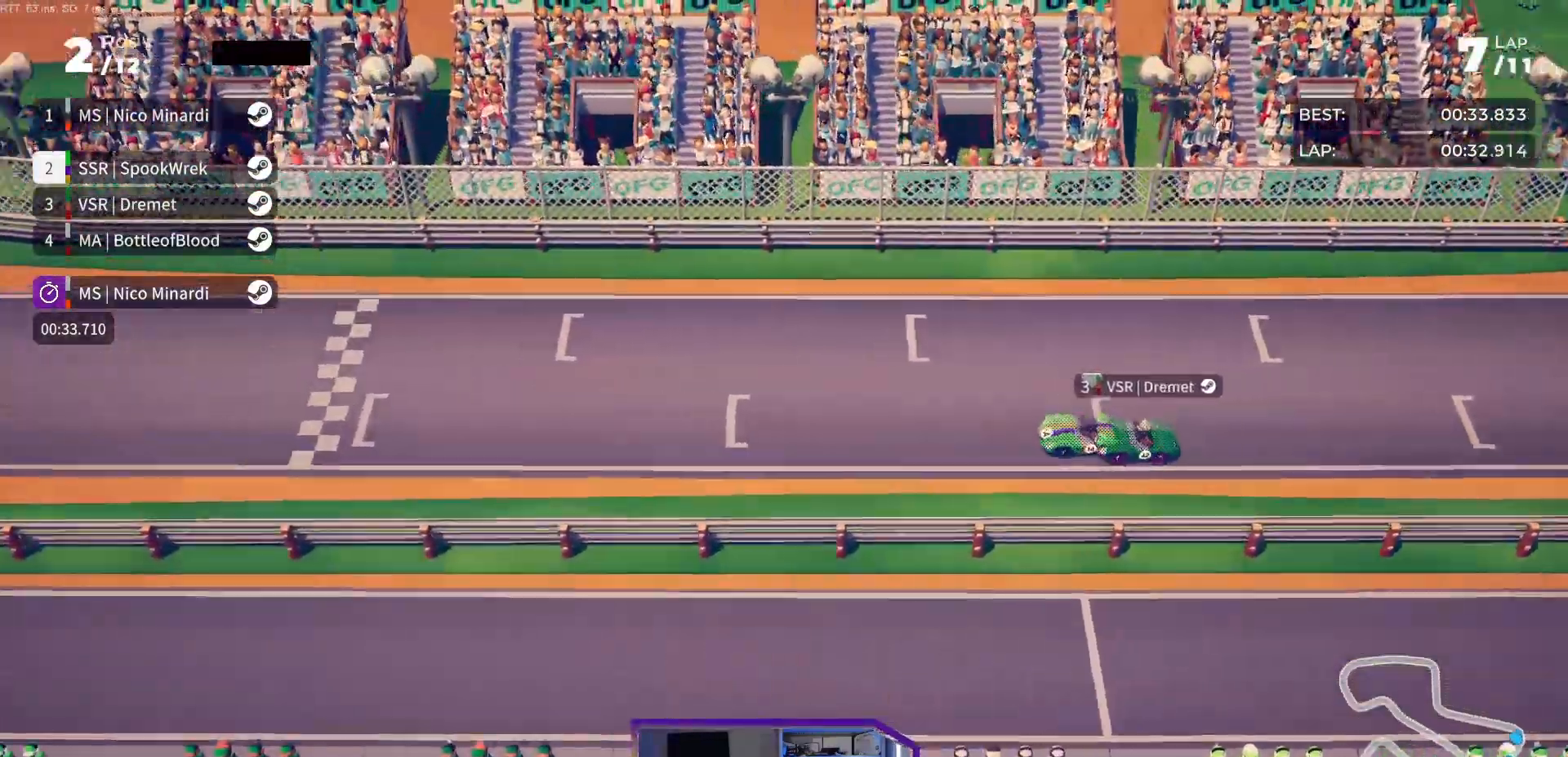
{"buttons": ["R2"], "events": []}
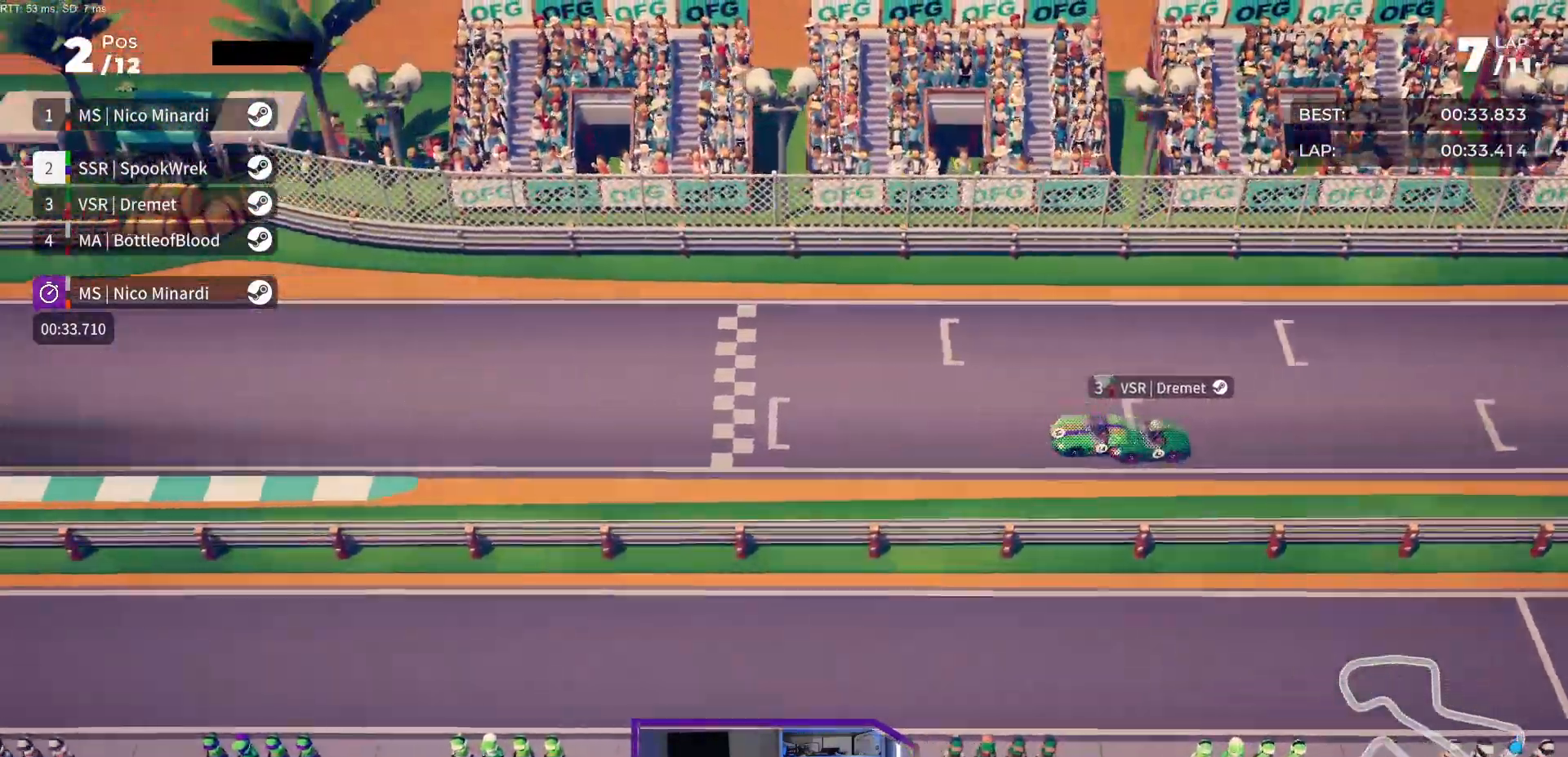
{"buttons": ["R2"], "events": [[117, "DPAD_LEFT", "down"], [183, "DPAD_LEFT", "up"]]}
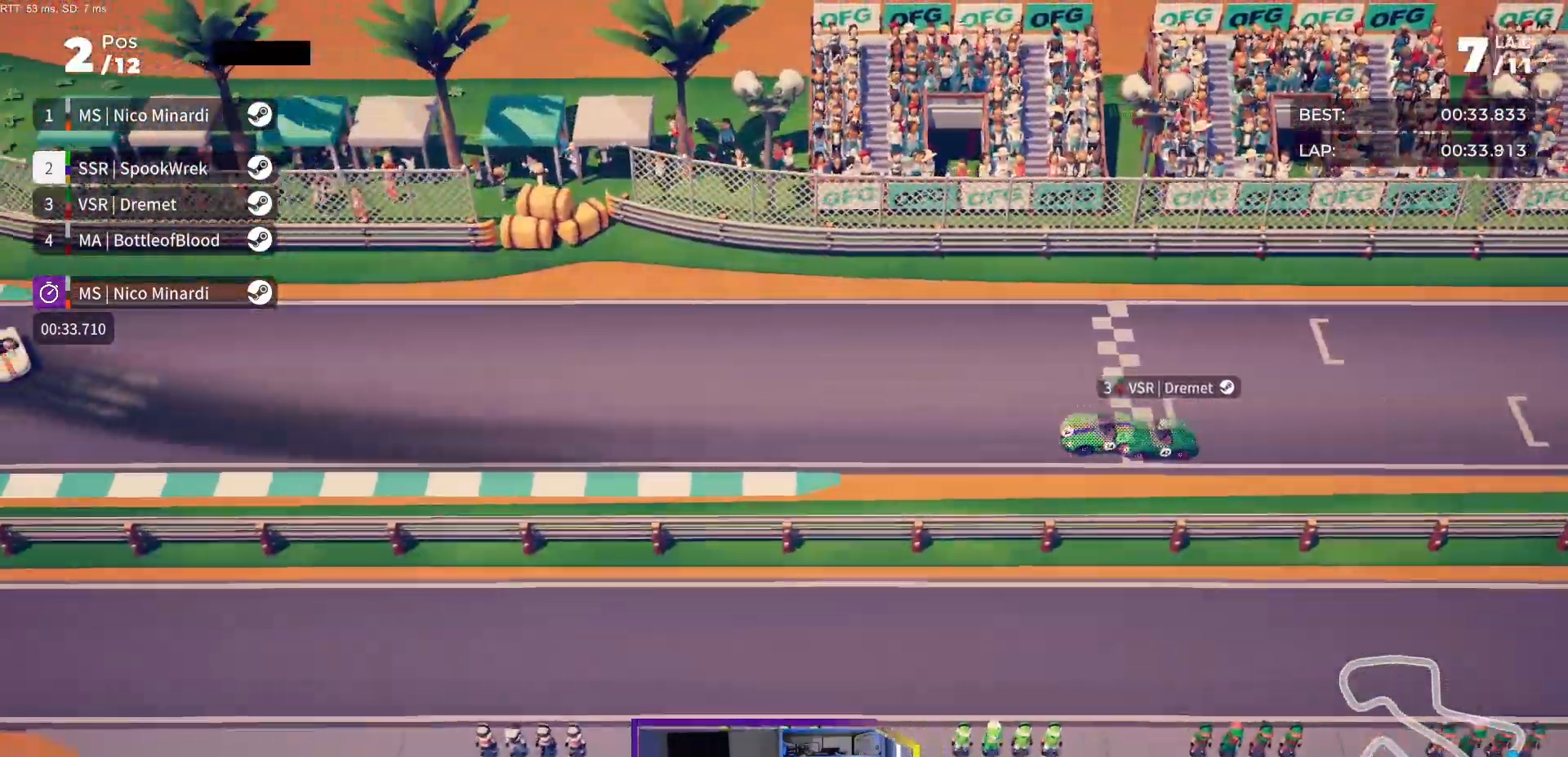
{"buttons": ["R2"], "events": [[283, "DPAD_RIGHT", "down"], [383, "DPAD_RIGHT", "up"]]}
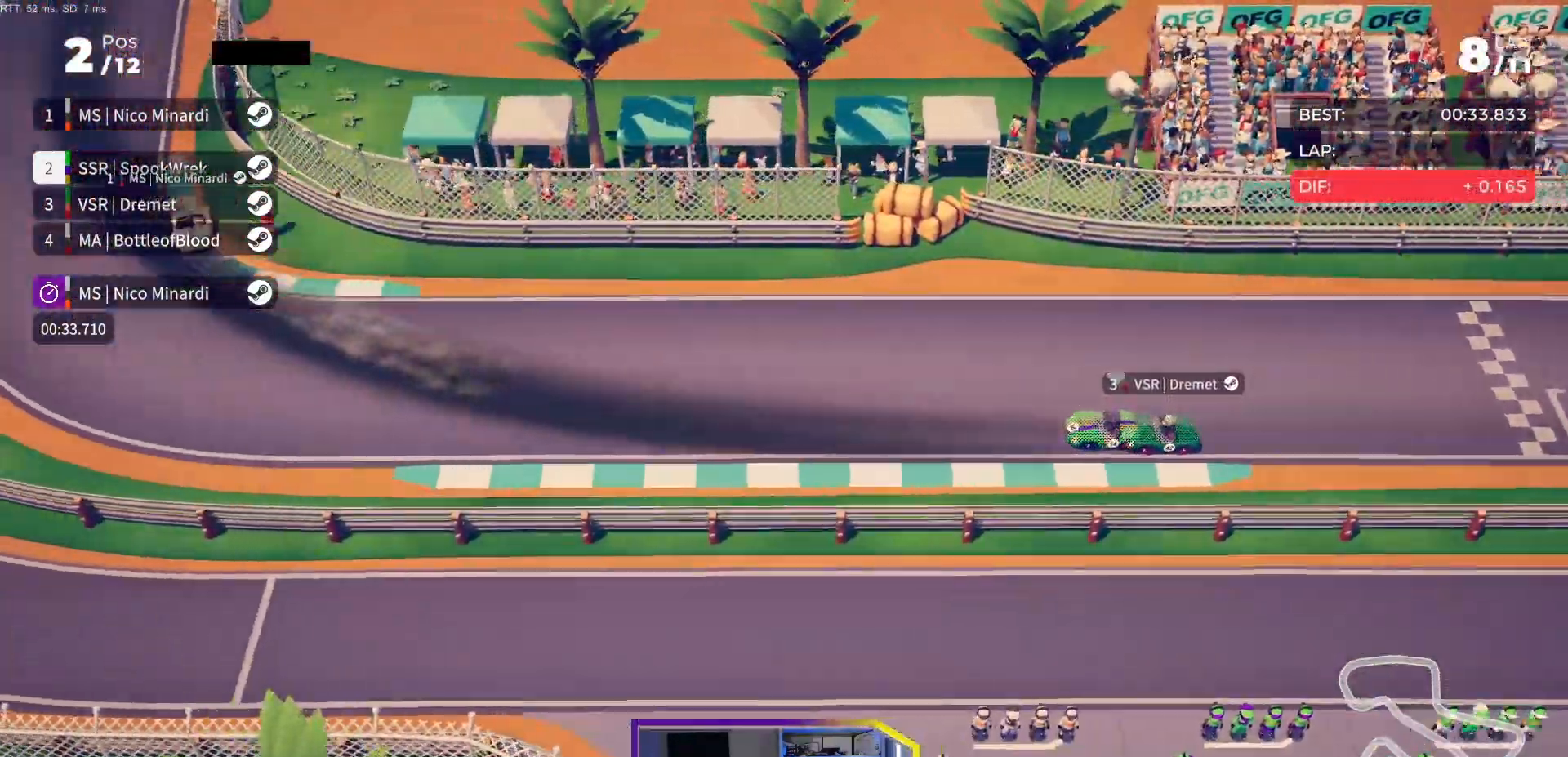
{"buttons": ["R2", "DPAD_RIGHT"], "events": [[17, "DPAD_RIGHT", "down"]]}
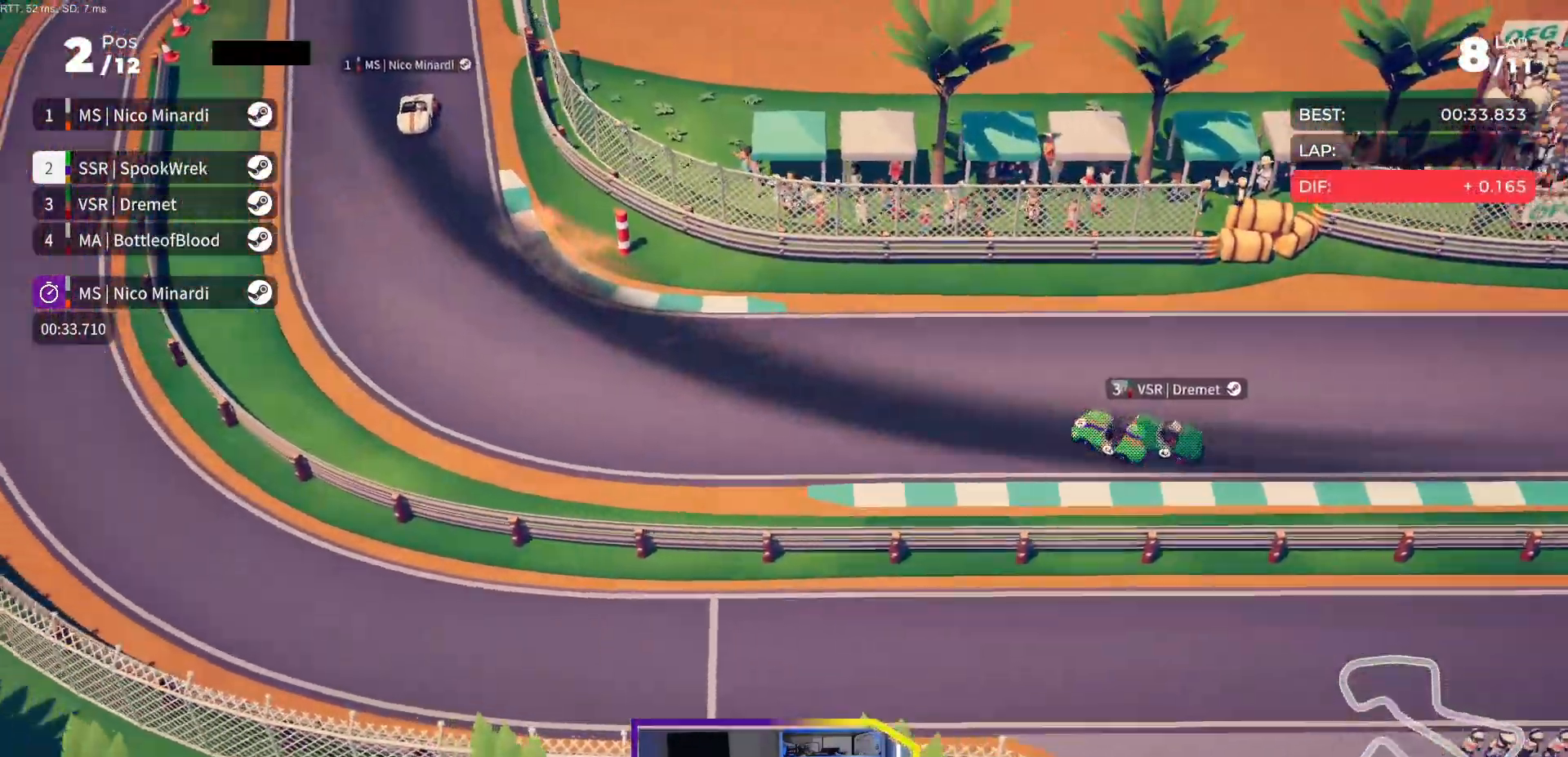
{"buttons": ["R2", "DPAD_RIGHT"], "events": []}
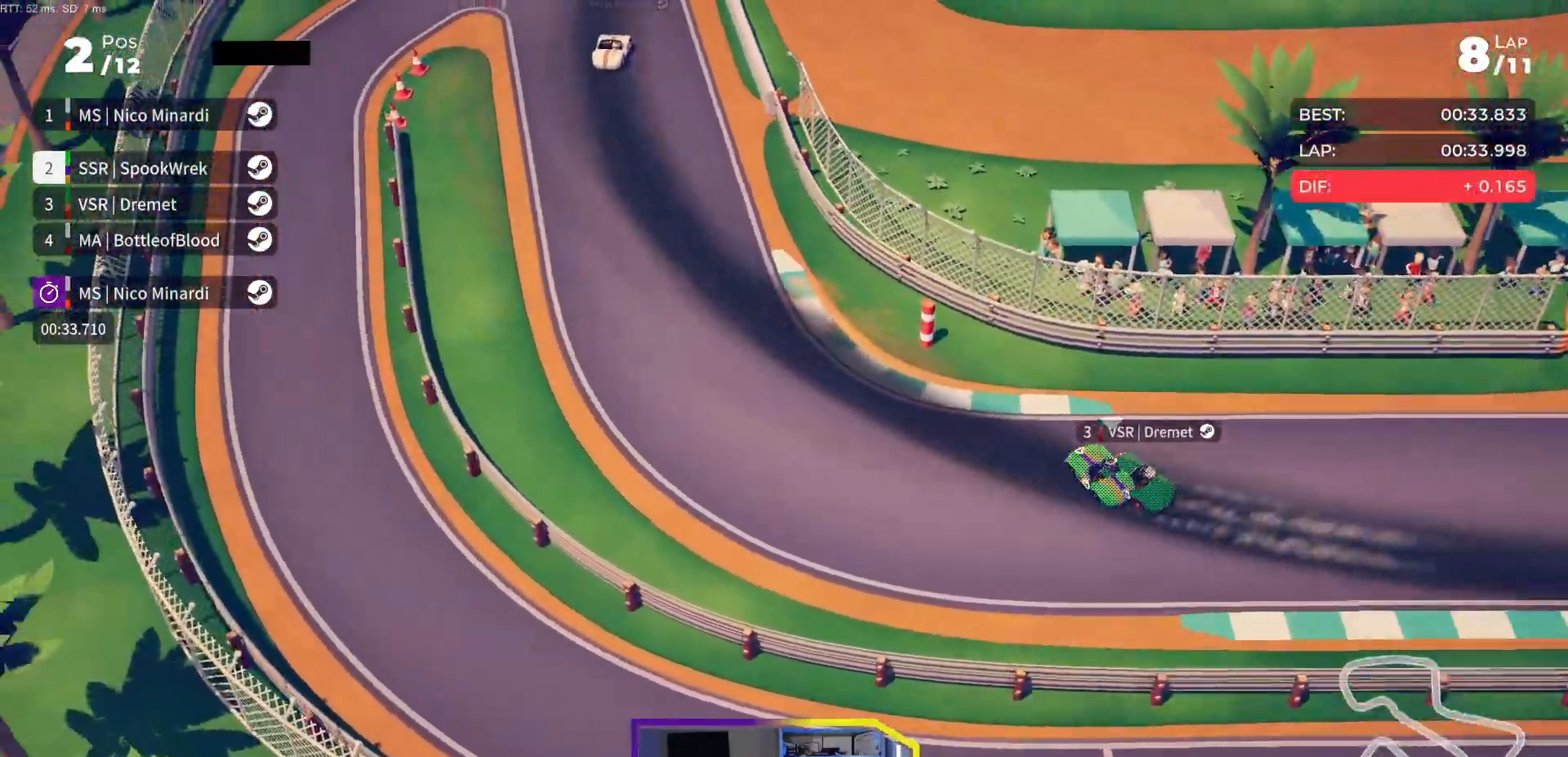
{"buttons": ["R2", "DPAD_RIGHT"], "events": [[167, "DPAD_RIGHT", "up"], [217, "DPAD_RIGHT", "down"], [400, "DPAD_RIGHT", "up"], [417, "DPAD_RIGHT", "down"]]}
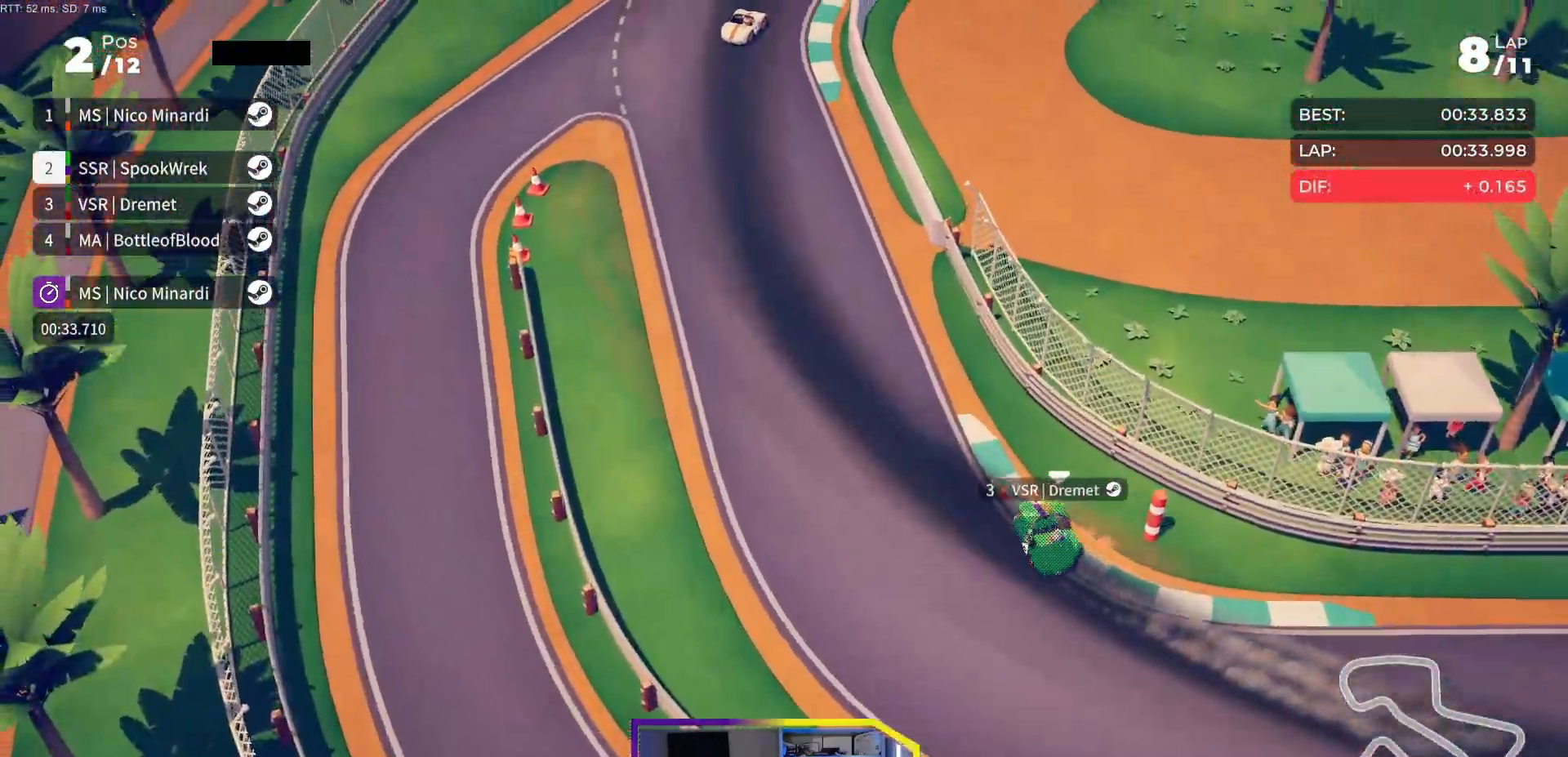
{"buttons": ["R2", "DPAD_RIGHT"], "events": [[83, "DPAD_RIGHT", "up"], [183, "DPAD_RIGHT", "down"], [383, "DPAD_RIGHT", "up"], [483, "DPAD_RIGHT", "down"]]}